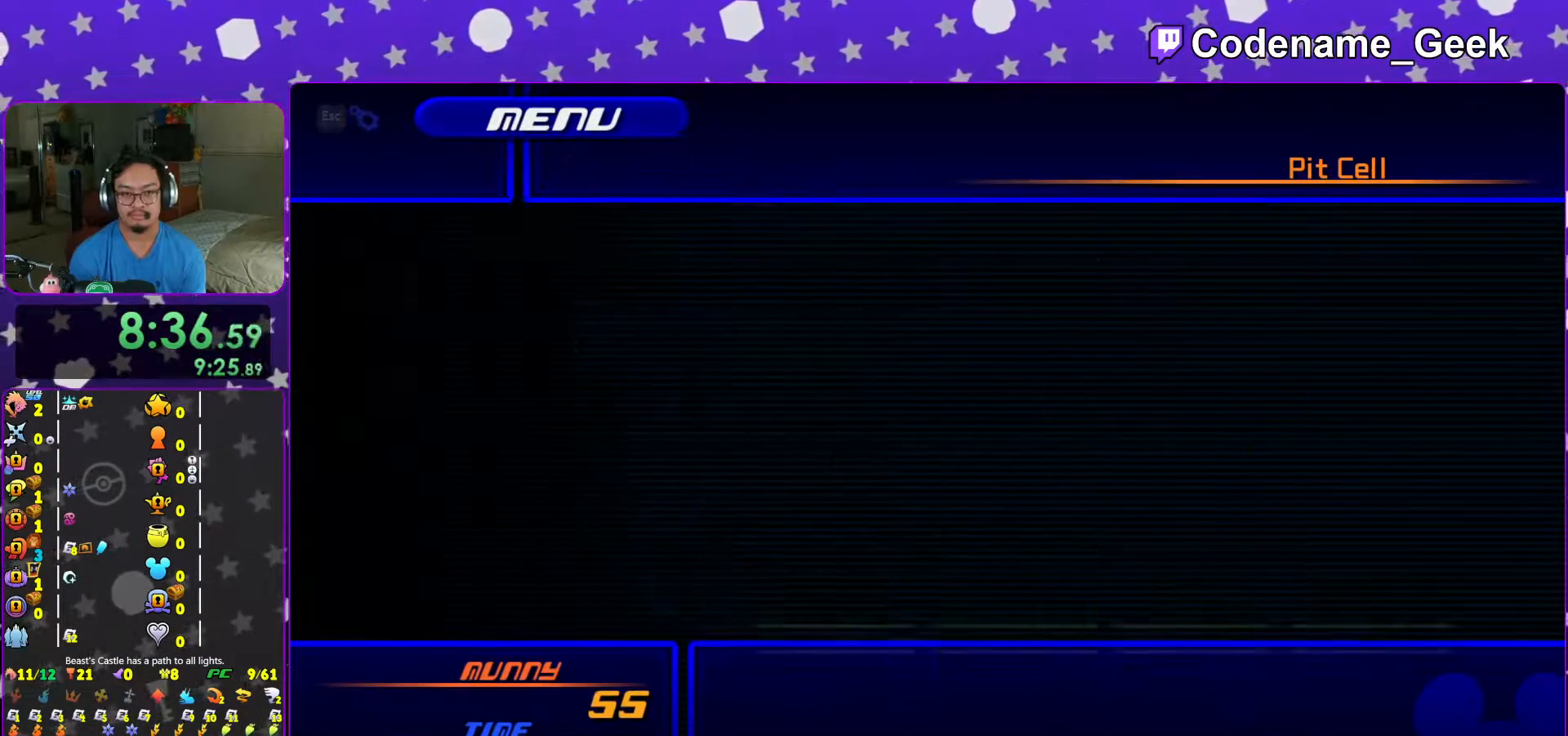
Gameplay with a controller (Nintendo layout); each line is a JSON object with the inputs held at the frame after it. "events" lists button and stick changes between this image and that frame as [ms after this image, input, new state], when the widget could be followed in between. Not read: L3 R3.
{"buttons": [], "left_stick": "center", "right_stick": "center", "events": [[33, "A", "down"], [167, "A", "up"], [267, "R2", "down"], [367, "R2", "up"]]}
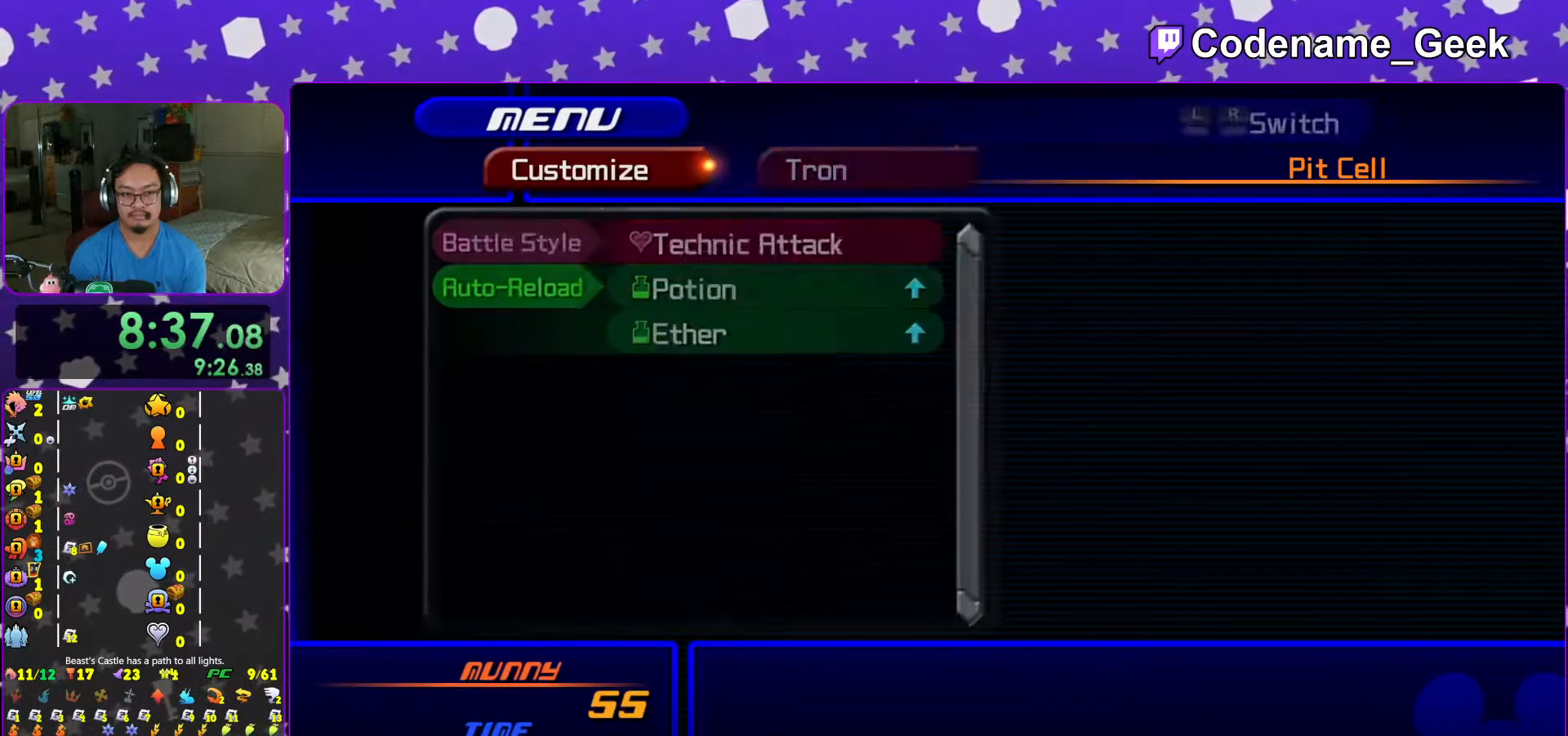
{"buttons": ["X"], "left_stick": "center", "right_stick": "center", "events": [[33, "X", "down"], [83, "X", "up"], [167, "X", "down"], [233, "X", "up"], [317, "X", "down"], [383, "X", "up"], [467, "X", "down"]]}
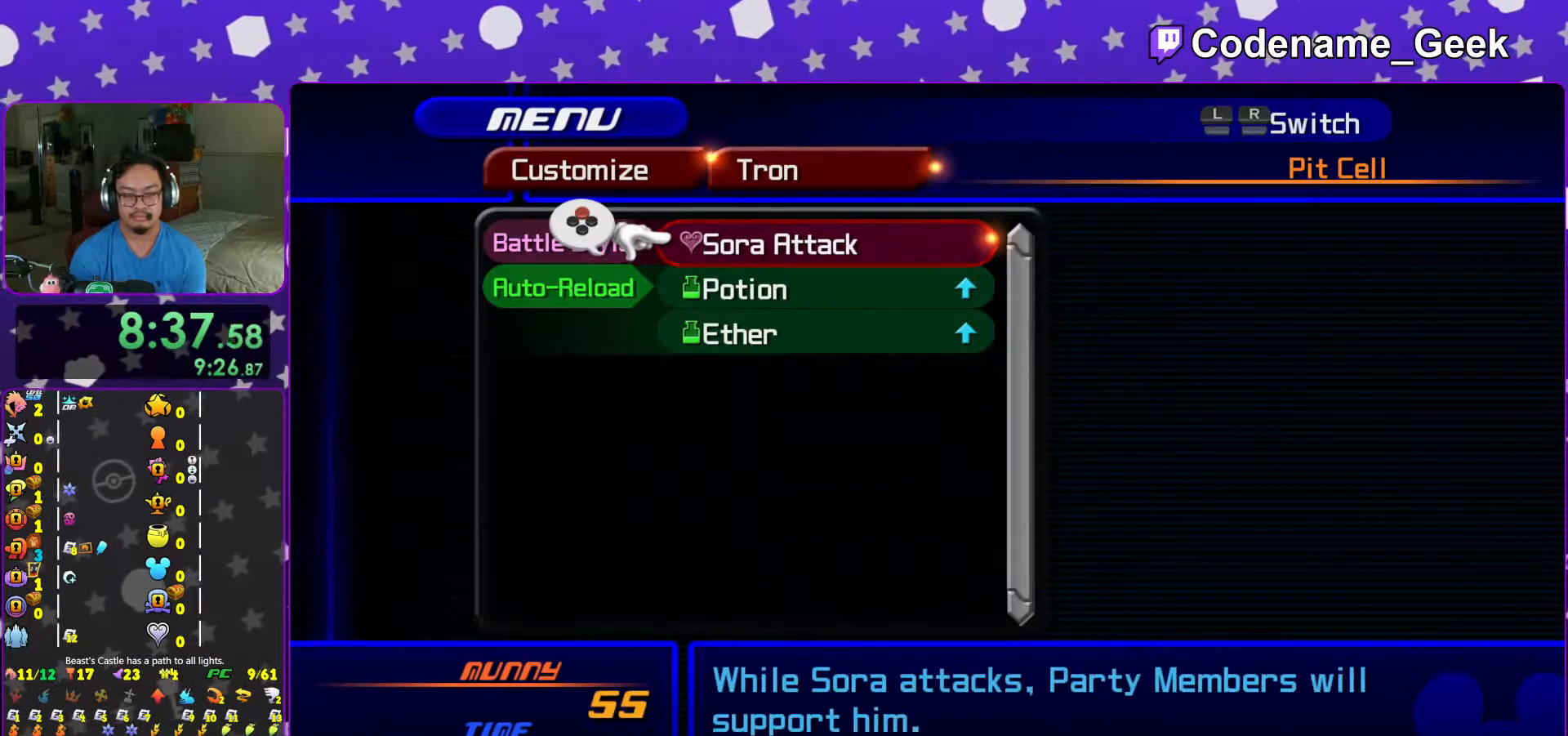
{"buttons": [], "left_stick": "center", "right_stick": "center", "events": [[17, "X", "up"], [133, "L2", "down"], [267, "L2", "up"], [383, "DPAD_DOWN", "down"], [483, "DPAD_DOWN", "up"]]}
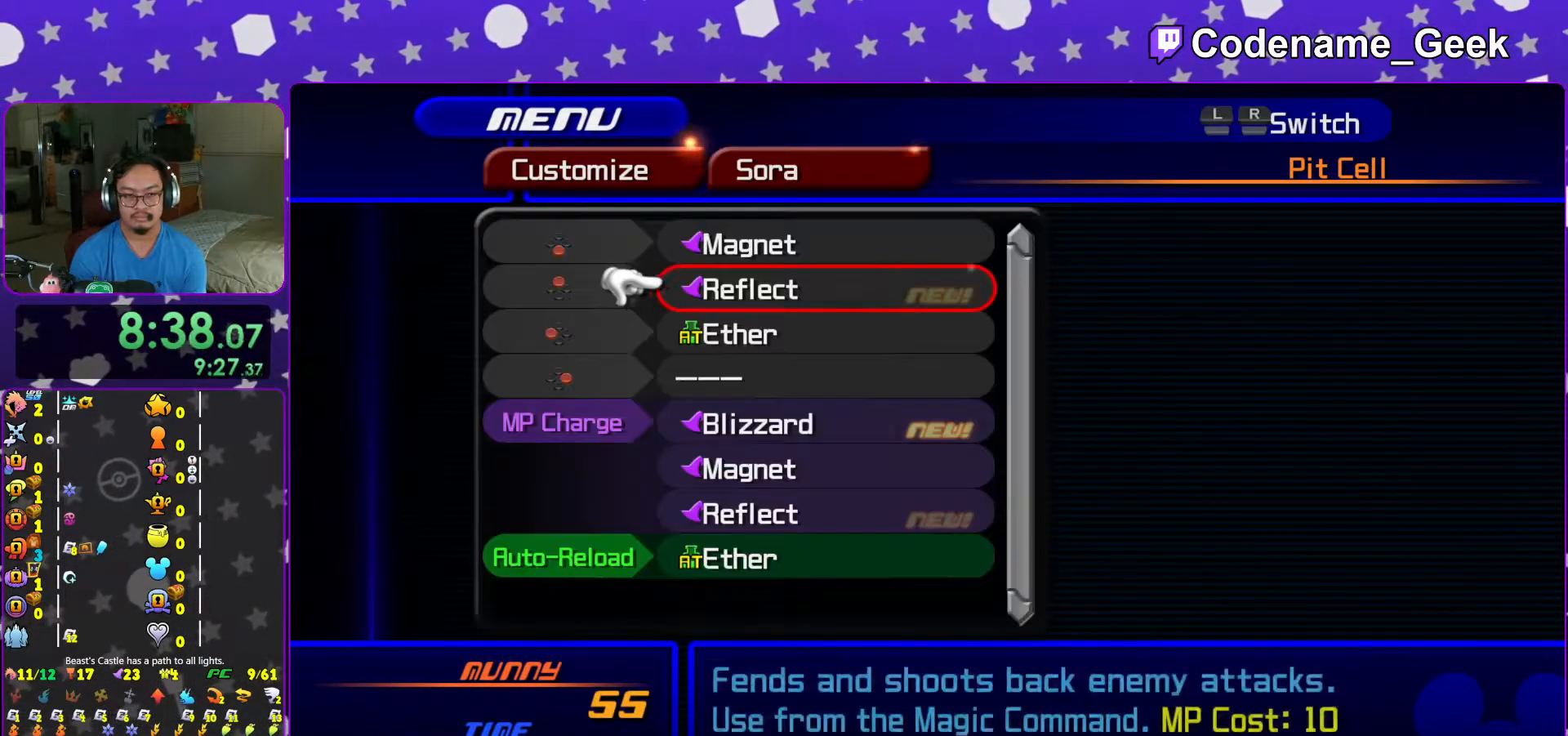
{"buttons": [], "left_stick": "center", "right_stick": "center", "events": [[17, "A", "down"], [133, "A", "up"], [267, "DPAD_DOWN", "down"], [333, "DPAD_DOWN", "up"]]}
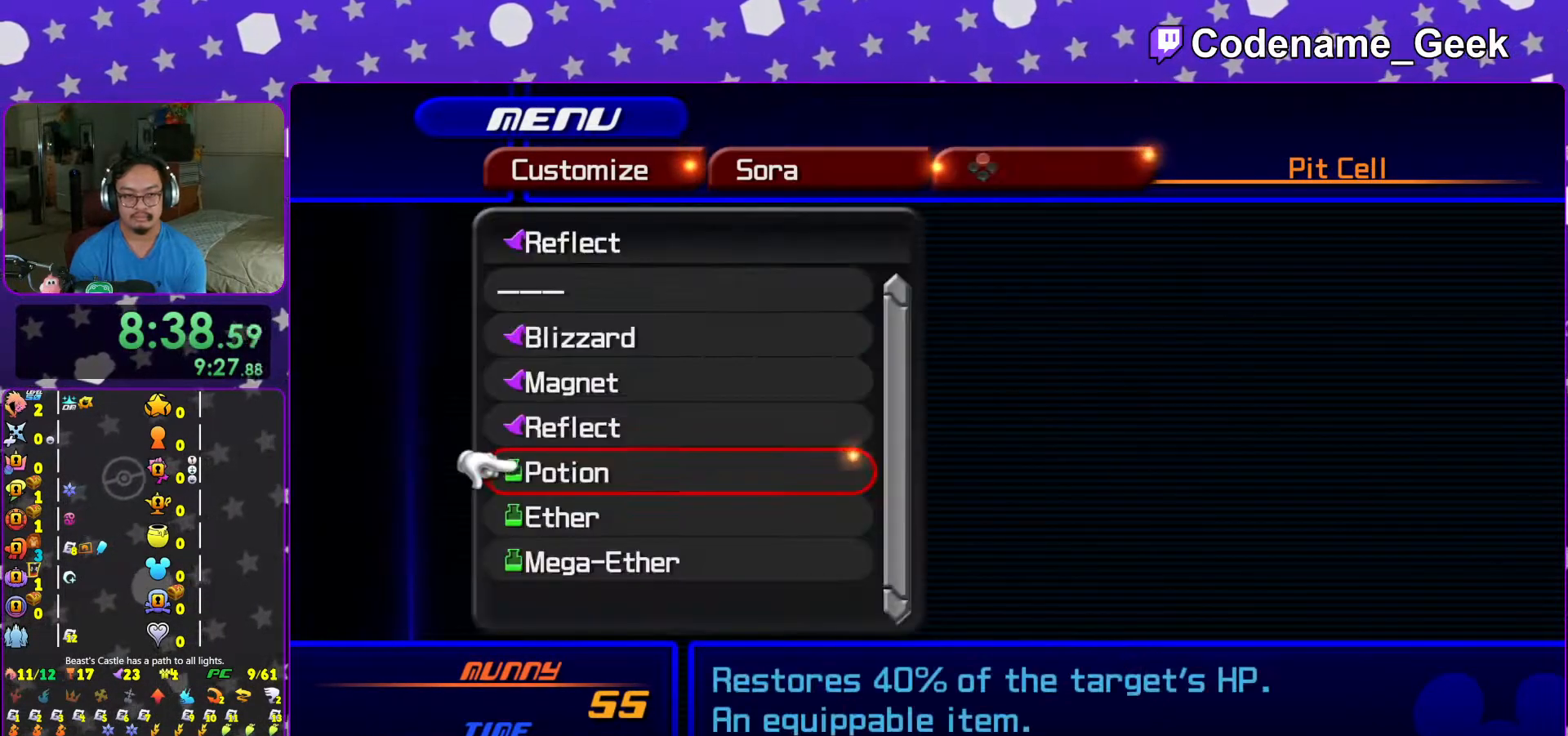
{"buttons": [], "left_stick": "center", "right_stick": "center", "events": [[17, "DPAD_UP", "down"], [117, "DPAD_UP", "up"], [183, "DPAD_UP", "down"], [267, "DPAD_UP", "up"], [317, "DPAD_UP", "down"], [367, "A", "down"], [417, "DPAD_UP", "up"], [467, "A", "up"]]}
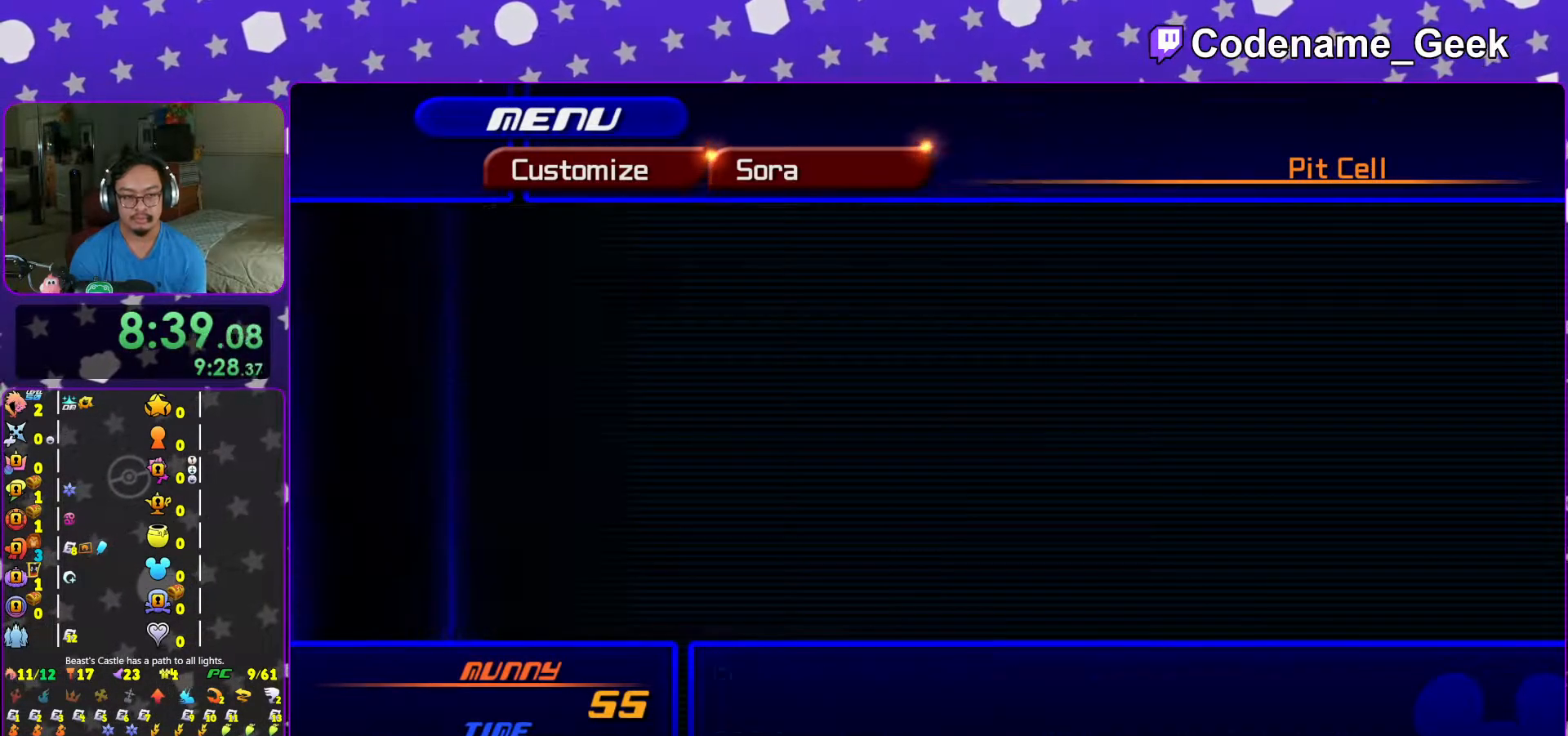
{"buttons": ["DPAD_UP"], "left_stick": "center", "right_stick": "center", "events": [[67, "DPAD_DOWN", "down"], [167, "DPAD_DOWN", "up"], [267, "DPAD_DOWN", "down"], [267, "DPAD_RIGHT", "down"], [333, "DPAD_RIGHT", "up"], [367, "DPAD_DOWN", "up"], [467, "DPAD_UP", "down"]]}
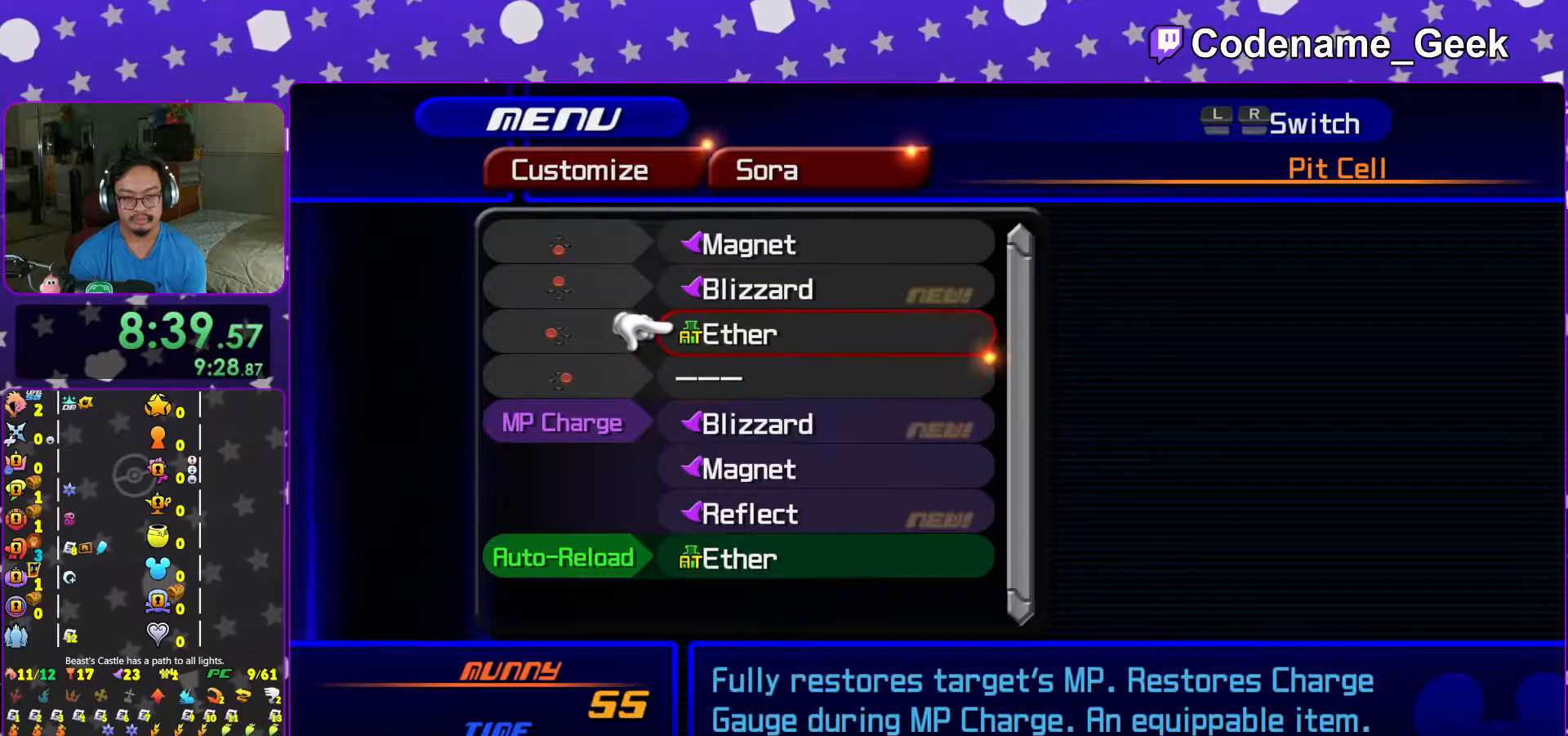
{"buttons": [], "left_stick": "center", "right_stick": "center", "events": [[83, "DPAD_UP", "up"], [183, "DPAD_DOWN", "down"], [267, "DPAD_DOWN", "up"], [383, "DPAD_UP", "down"], [483, "DPAD_UP", "up"]]}
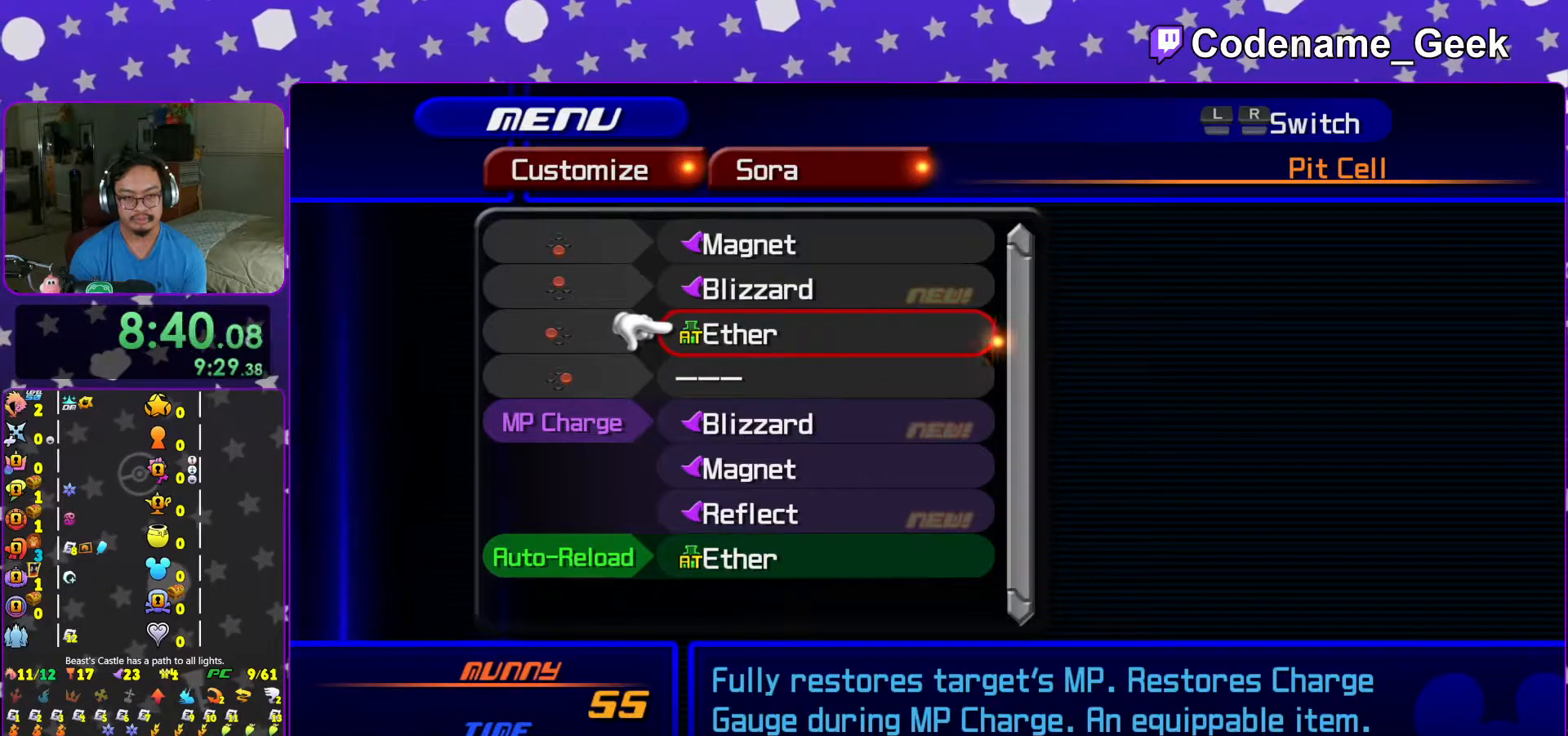
{"buttons": [], "left_stick": "center", "right_stick": "center", "events": [[67, "DPAD_UP", "down"], [117, "DPAD_UP", "up"], [217, "DPAD_UP", "down"], [283, "A", "down"], [283, "DPAD_UP", "up"], [367, "A", "up"]]}
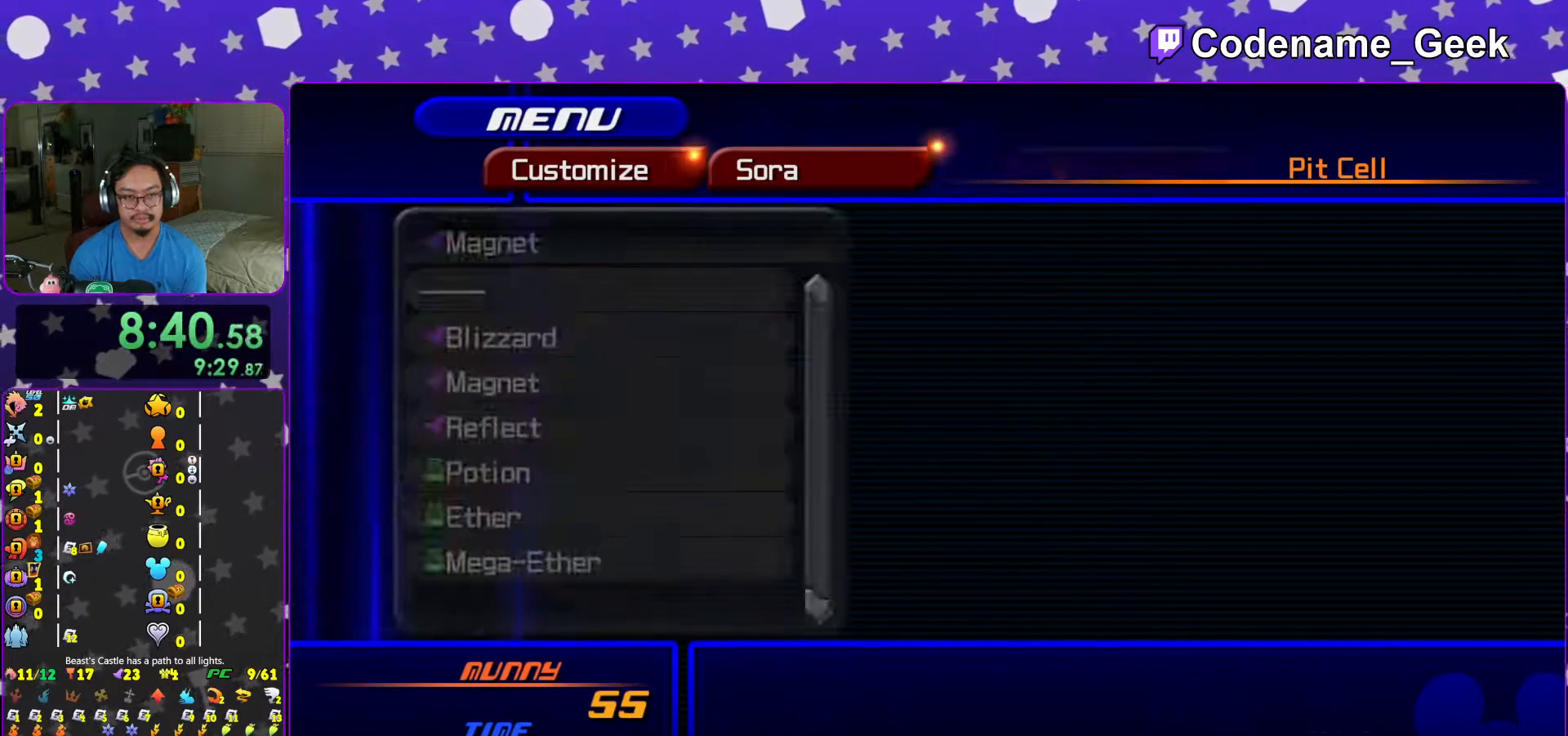
{"buttons": ["DPAD_UP"], "left_stick": "center", "right_stick": "center", "events": [[17, "DPAD_DOWN", "down"], [67, "DPAD_DOWN", "up"], [217, "DPAD_DOWN", "down"], [317, "DPAD_DOWN", "up"], [417, "DPAD_UP", "down"]]}
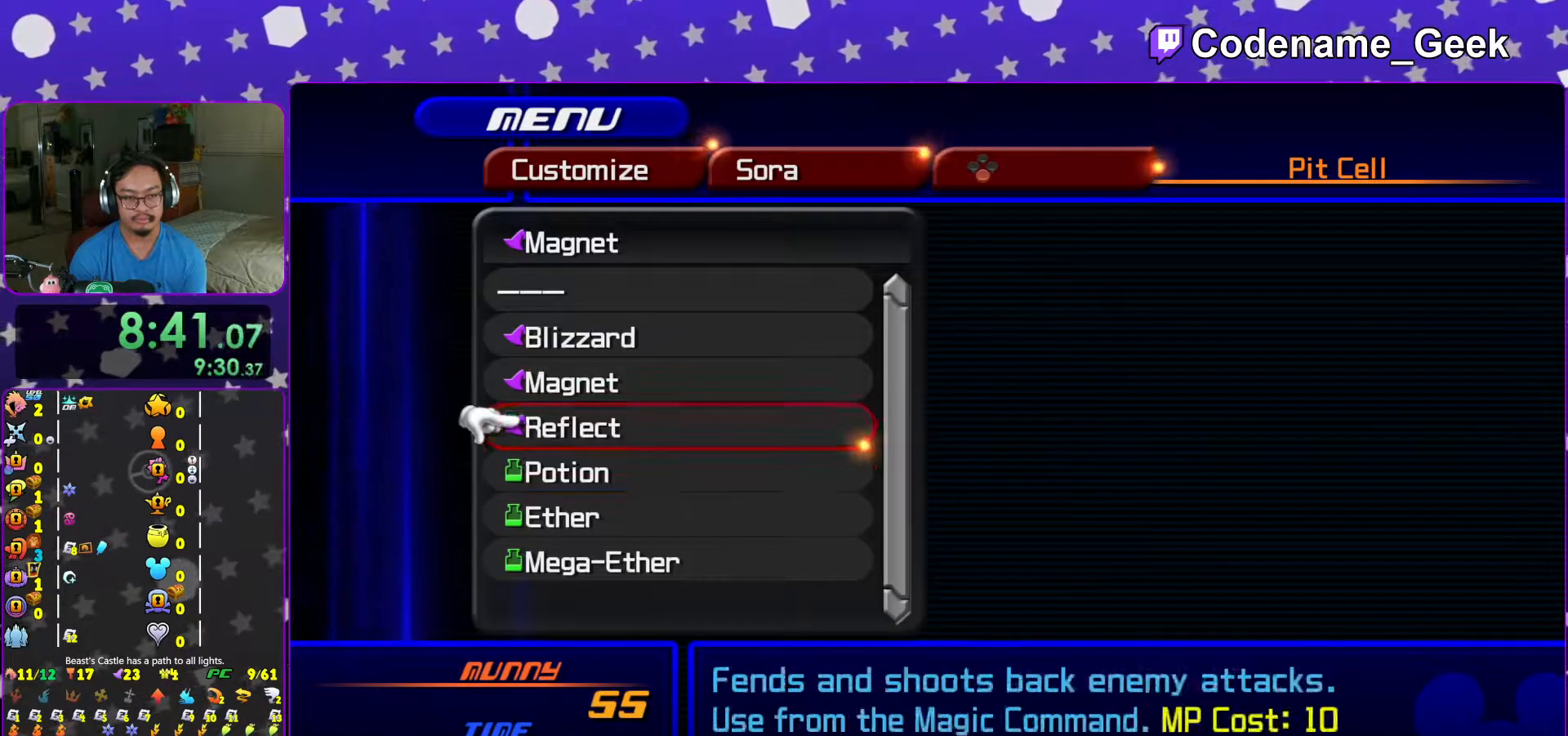
{"buttons": [], "left_stick": "center", "right_stick": "center", "events": [[17, "A", "down"], [17, "DPAD_UP", "up"], [133, "A", "up"], [233, "DPAD_DOWN", "down"], [317, "DPAD_DOWN", "up"], [383, "DPAD_DOWN", "down"], [383, "DPAD_RIGHT", "down"], [467, "DPAD_RIGHT", "up"], [483, "DPAD_DOWN", "up"]]}
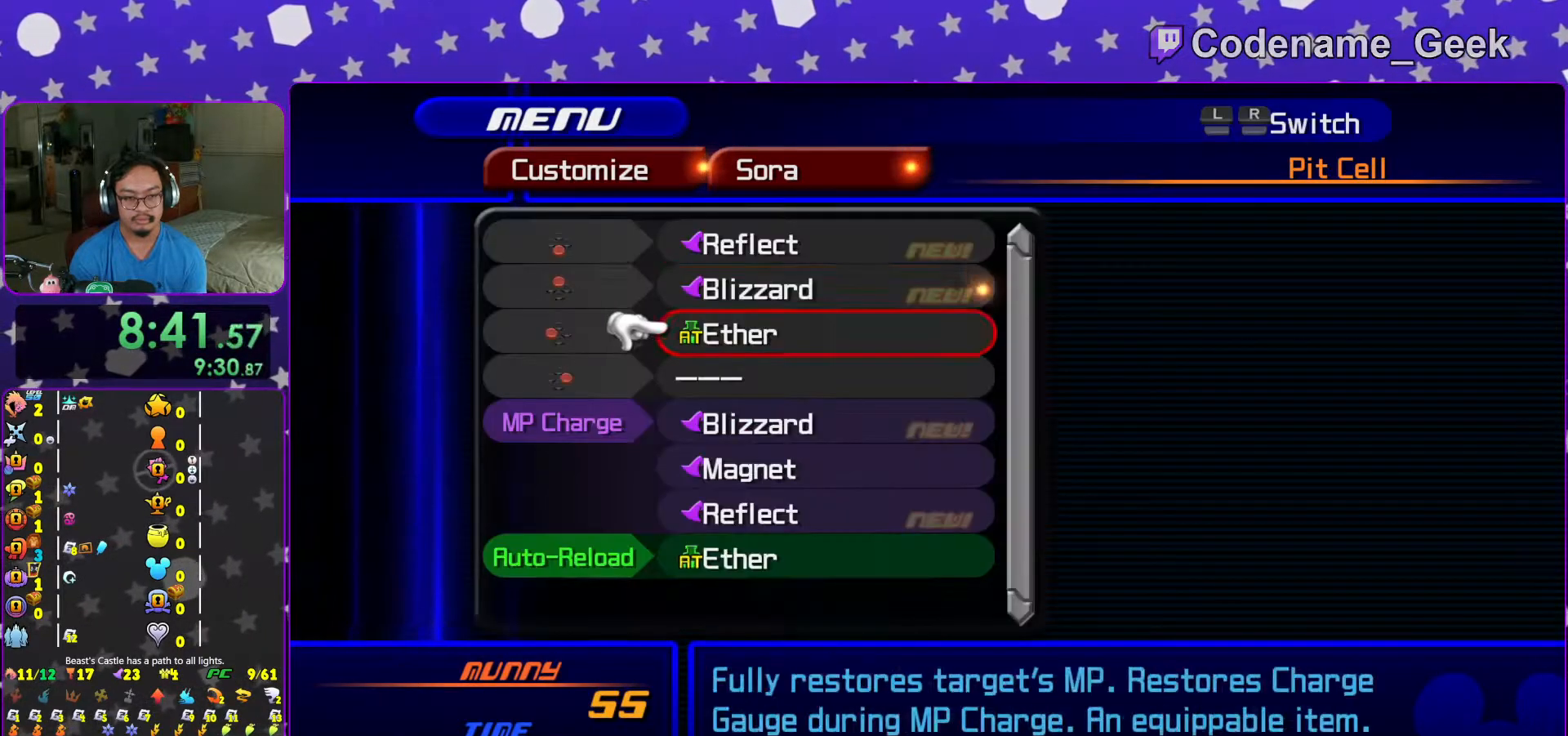
{"buttons": [], "left_stick": "center", "right_stick": "center", "events": [[67, "A", "down"], [83, "DPAD_DOWN", "down"], [117, "A", "up"], [217, "DPAD_DOWN", "up"], [367, "B", "down"], [483, "B", "up"]]}
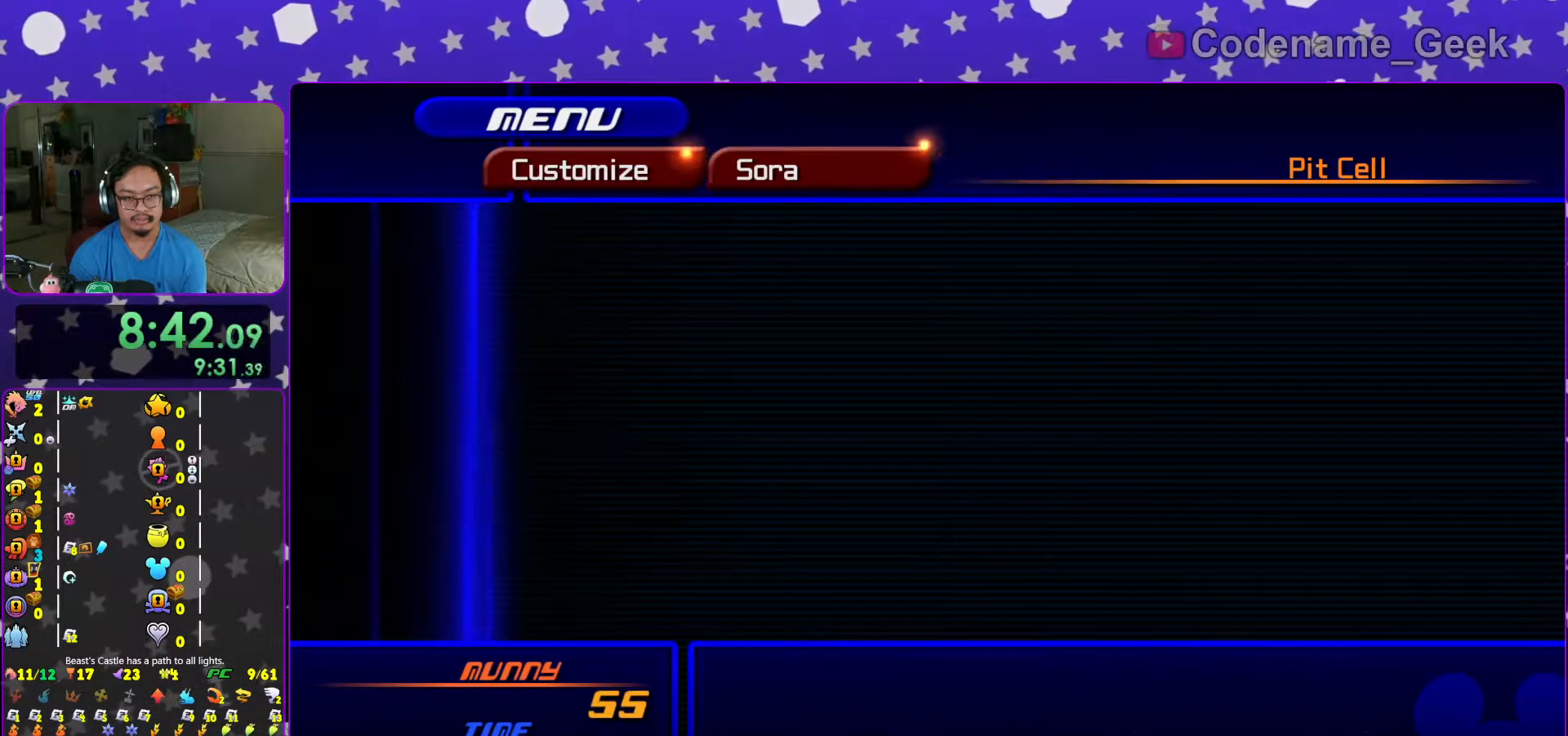
{"buttons": [], "left_stick": "center", "right_stick": "center", "events": [[167, "DPAD_DOWN", "down"], [167, "DPAD_RIGHT", "down"], [217, "A", "down"], [283, "DPAD_RIGHT", "up"], [317, "A", "up"], [317, "DPAD_DOWN", "up"]]}
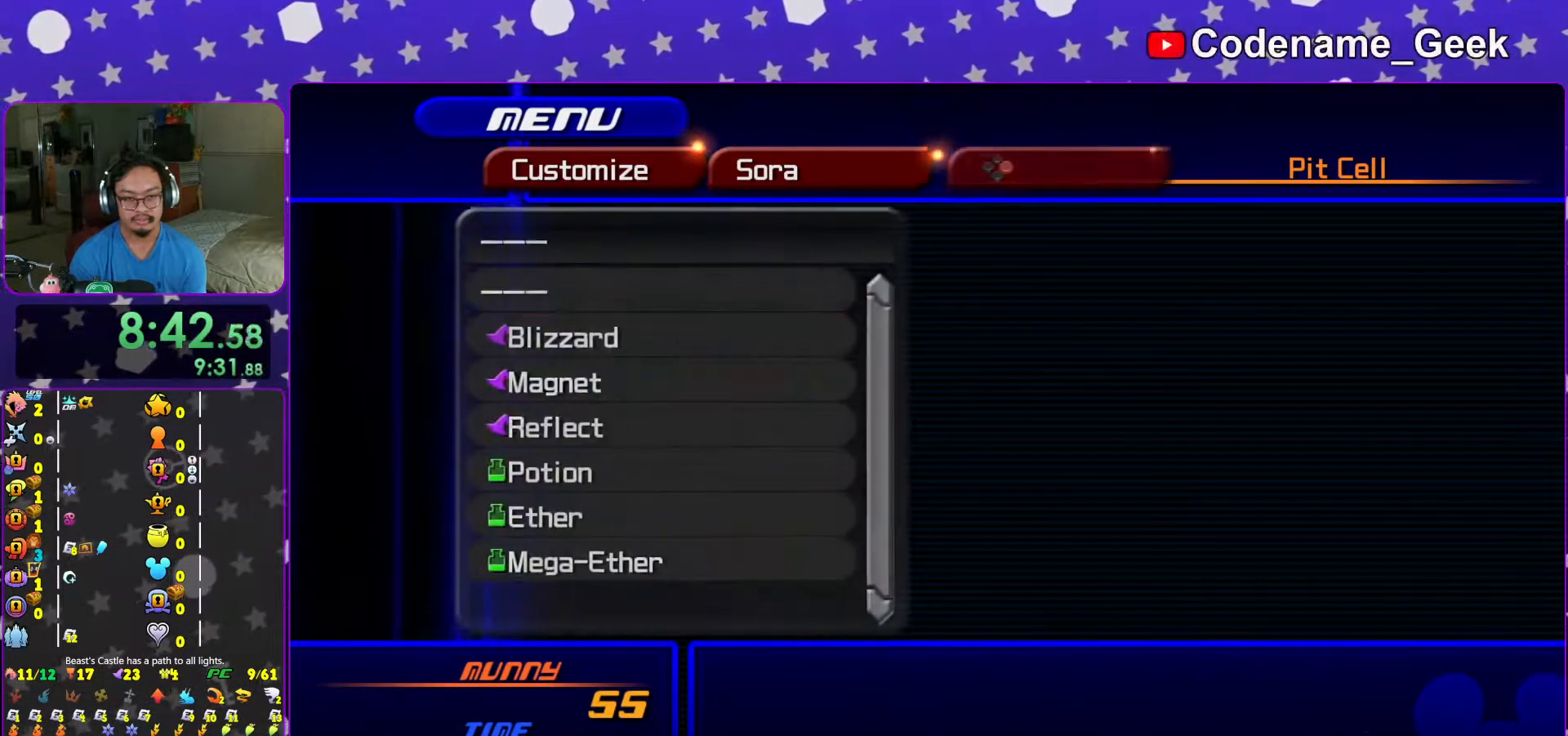
{"buttons": [], "left_stick": "center", "right_stick": "center", "events": [[17, "DPAD_DOWN", "down"], [83, "DPAD_DOWN", "up"], [267, "DPAD_DOWN", "down"], [317, "DPAD_DOWN", "up"]]}
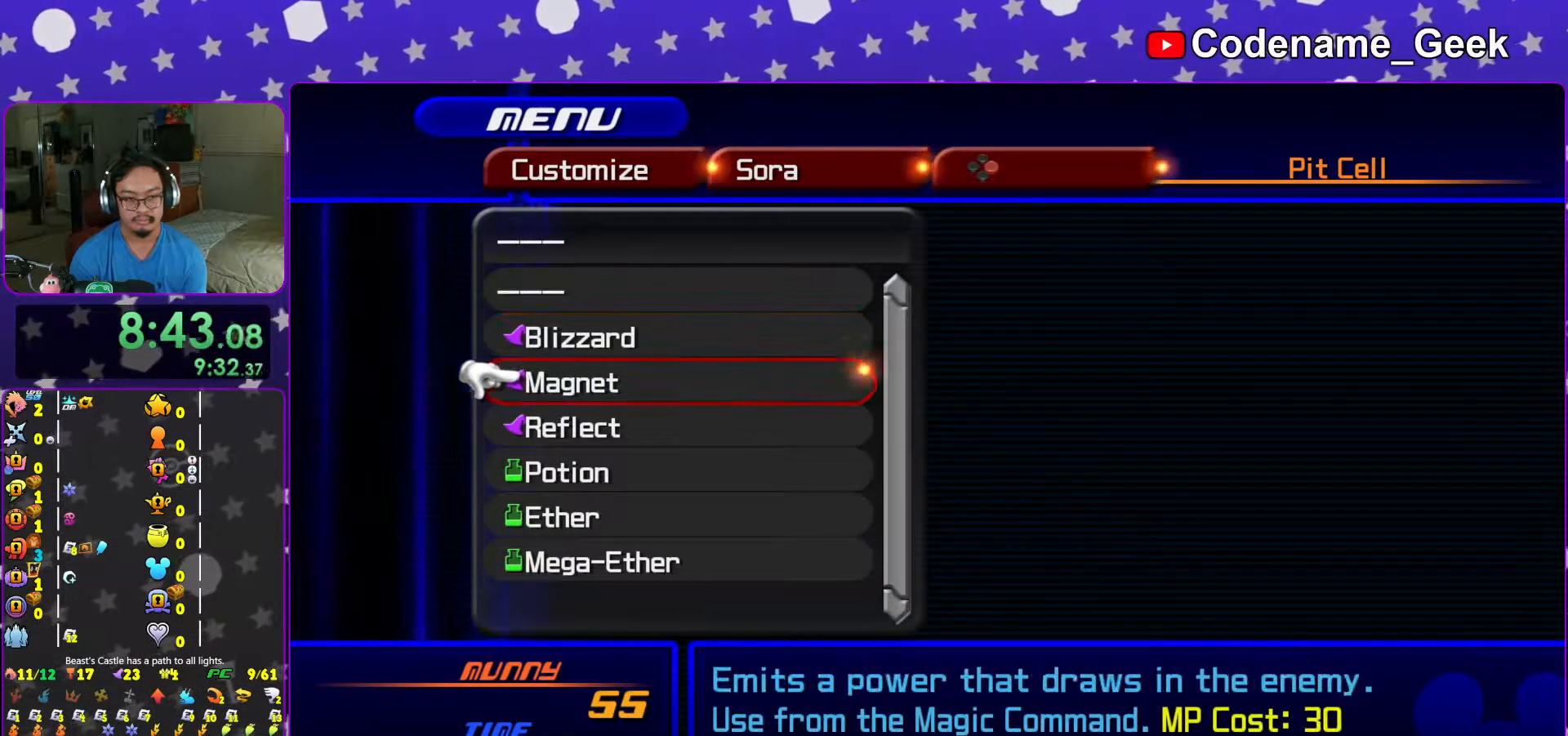
{"buttons": [], "left_stick": "center", "right_stick": "center", "events": [[17, "A", "down"], [167, "A", "up"], [317, "B", "down"], [433, "B", "up"]]}
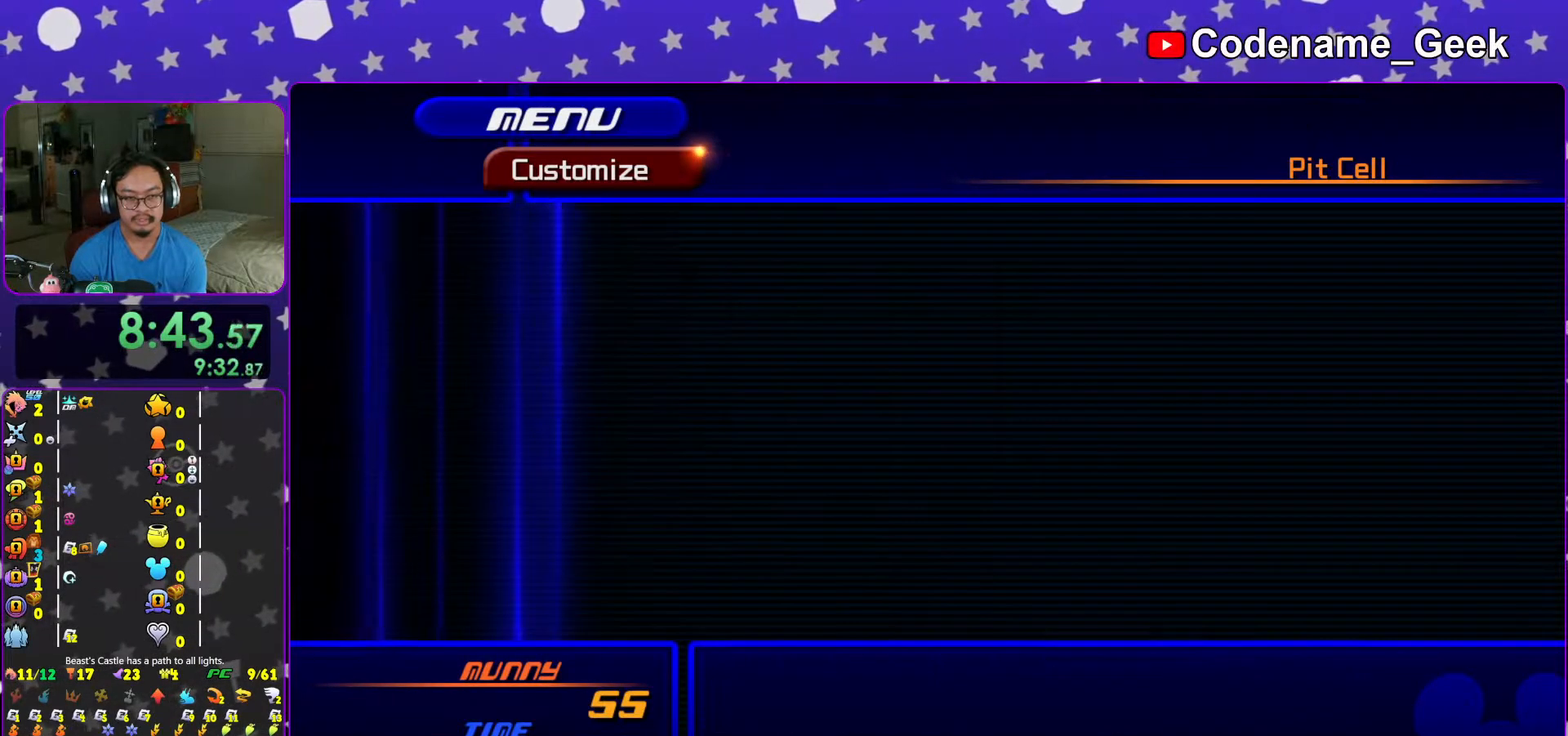
{"buttons": ["A", "DPAD_UP"], "left_stick": "center", "right_stick": "center", "events": [[33, "B", "down"], [167, "B", "up"], [267, "DPAD_UP", "down"], [333, "DPAD_UP", "up"], [417, "DPAD_UP", "down"], [467, "A", "down"]]}
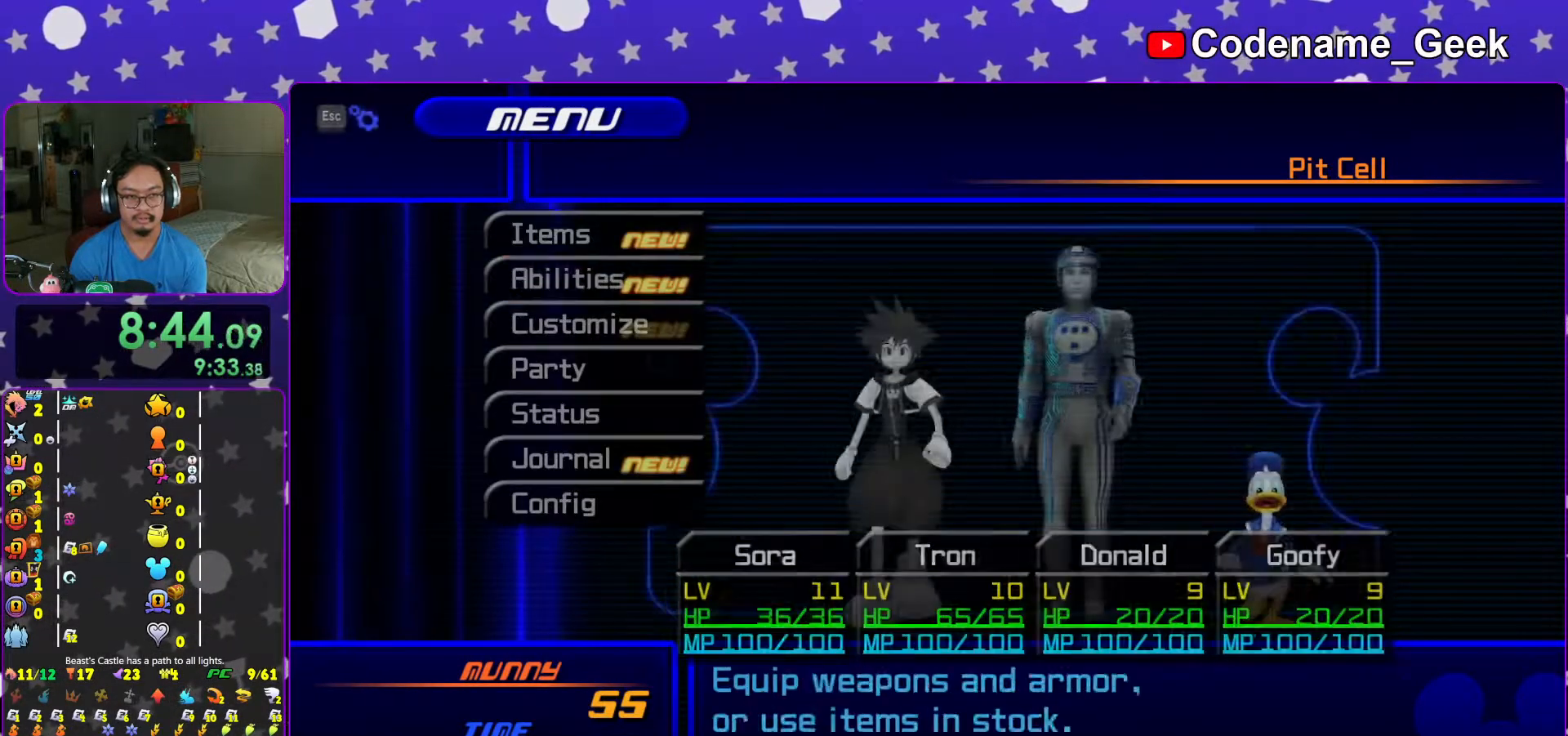
{"buttons": ["R2"], "left_stick": "center", "right_stick": "center", "events": [[17, "DPAD_UP", "up"], [83, "A", "up"], [217, "A", "down"], [333, "A", "up"], [467, "R2", "down"]]}
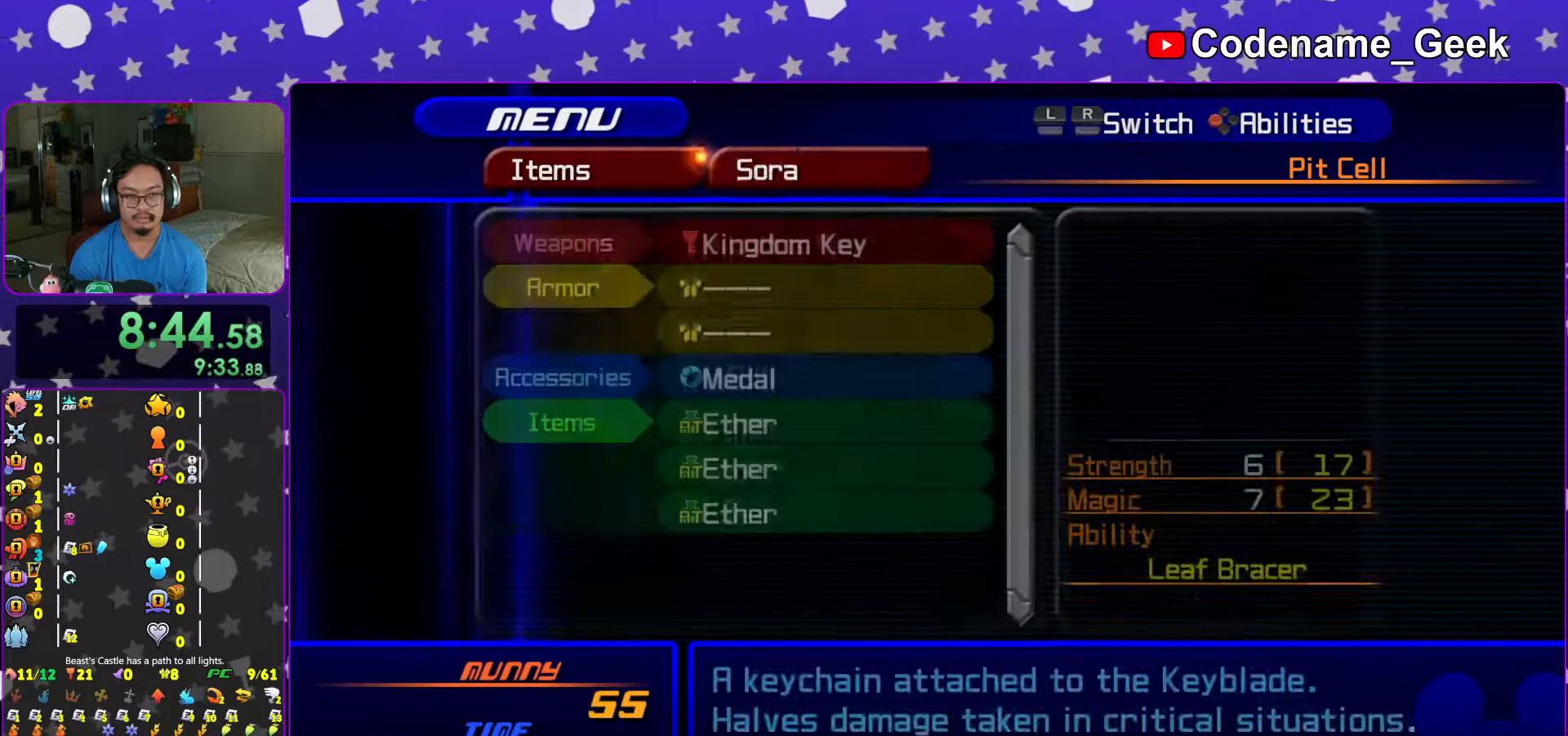
{"buttons": ["DPAD_DOWN", "DPAD_RIGHT"], "left_stick": "center", "right_stick": "center", "events": [[67, "R2", "up"], [183, "DPAD_DOWN", "down"], [233, "DPAD_DOWN", "up"], [367, "DPAD_DOWN", "down"], [417, "DPAD_DOWN", "up"], [483, "DPAD_DOWN", "down"], [483, "DPAD_RIGHT", "down"]]}
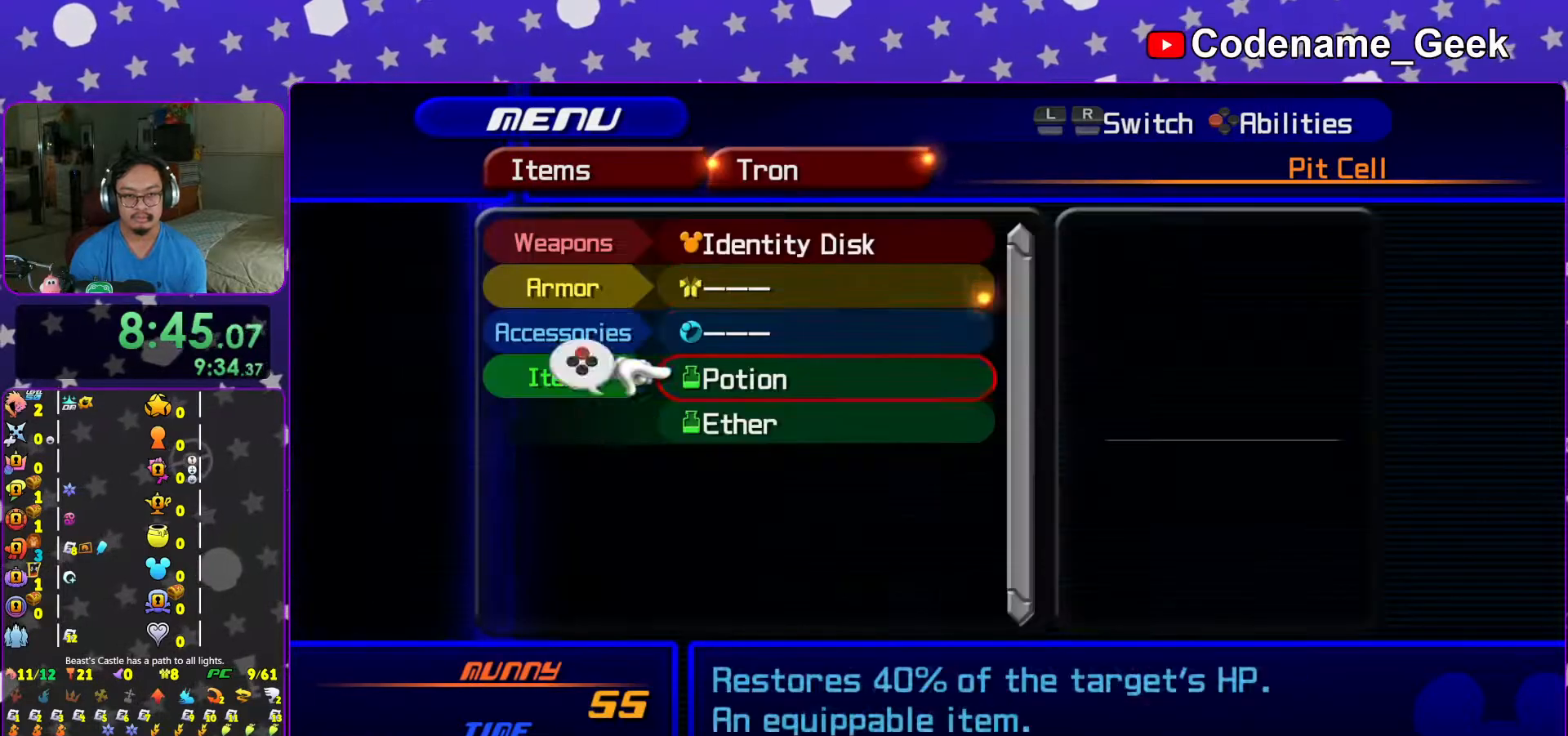
{"buttons": [], "left_stick": "center", "right_stick": "center", "events": [[67, "A", "down"], [117, "DPAD_RIGHT", "up"], [133, "DPAD_DOWN", "up"], [183, "A", "up"], [317, "L1", "down"], [367, "A", "down"], [467, "A", "up"], [467, "L1", "up"]]}
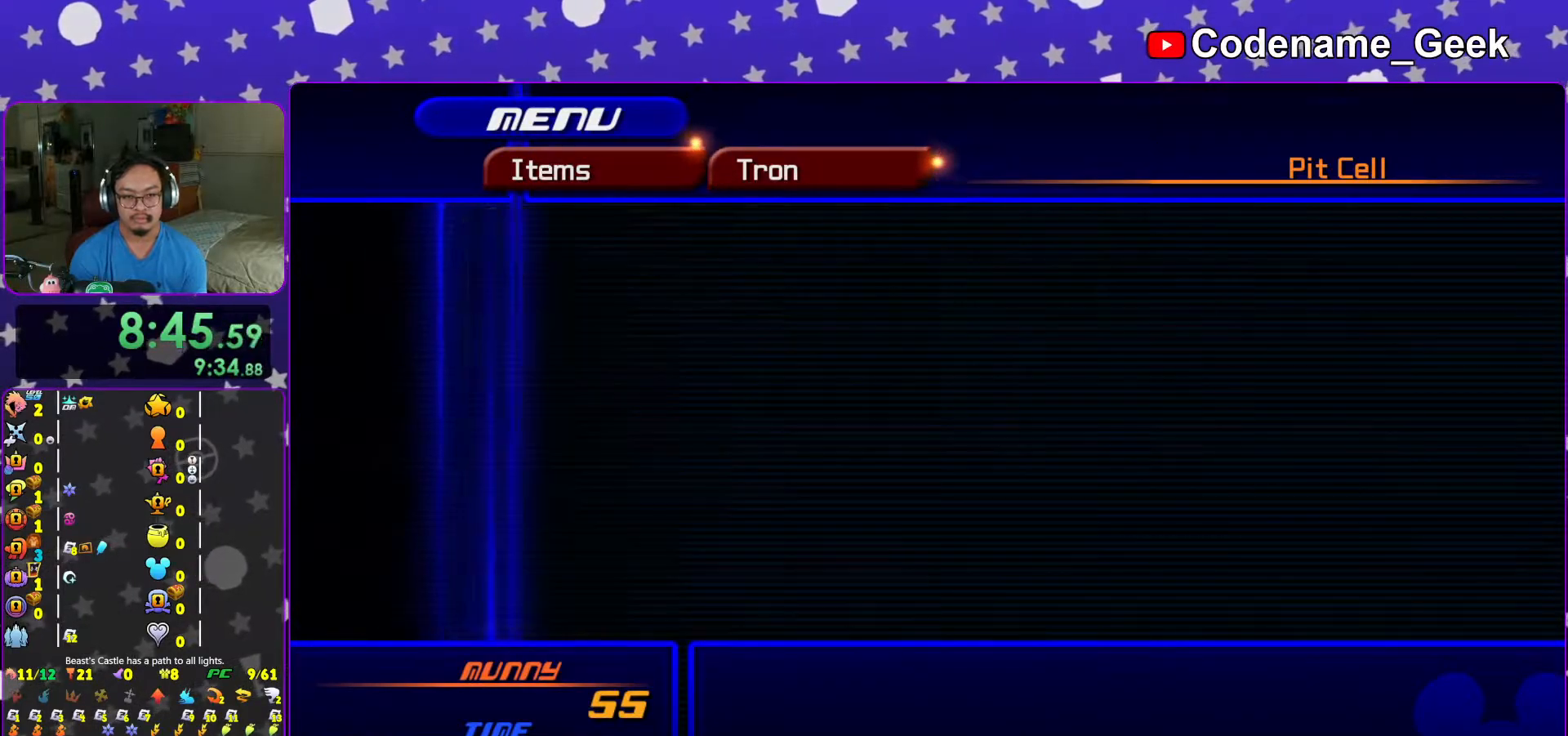
{"buttons": ["A"], "left_stick": "center", "right_stick": "center", "events": [[117, "DPAD_DOWN", "down"], [133, "A", "down"], [233, "DPAD_DOWN", "up"], [267, "A", "up"], [367, "L1", "down"], [417, "A", "down"], [483, "L1", "up"]]}
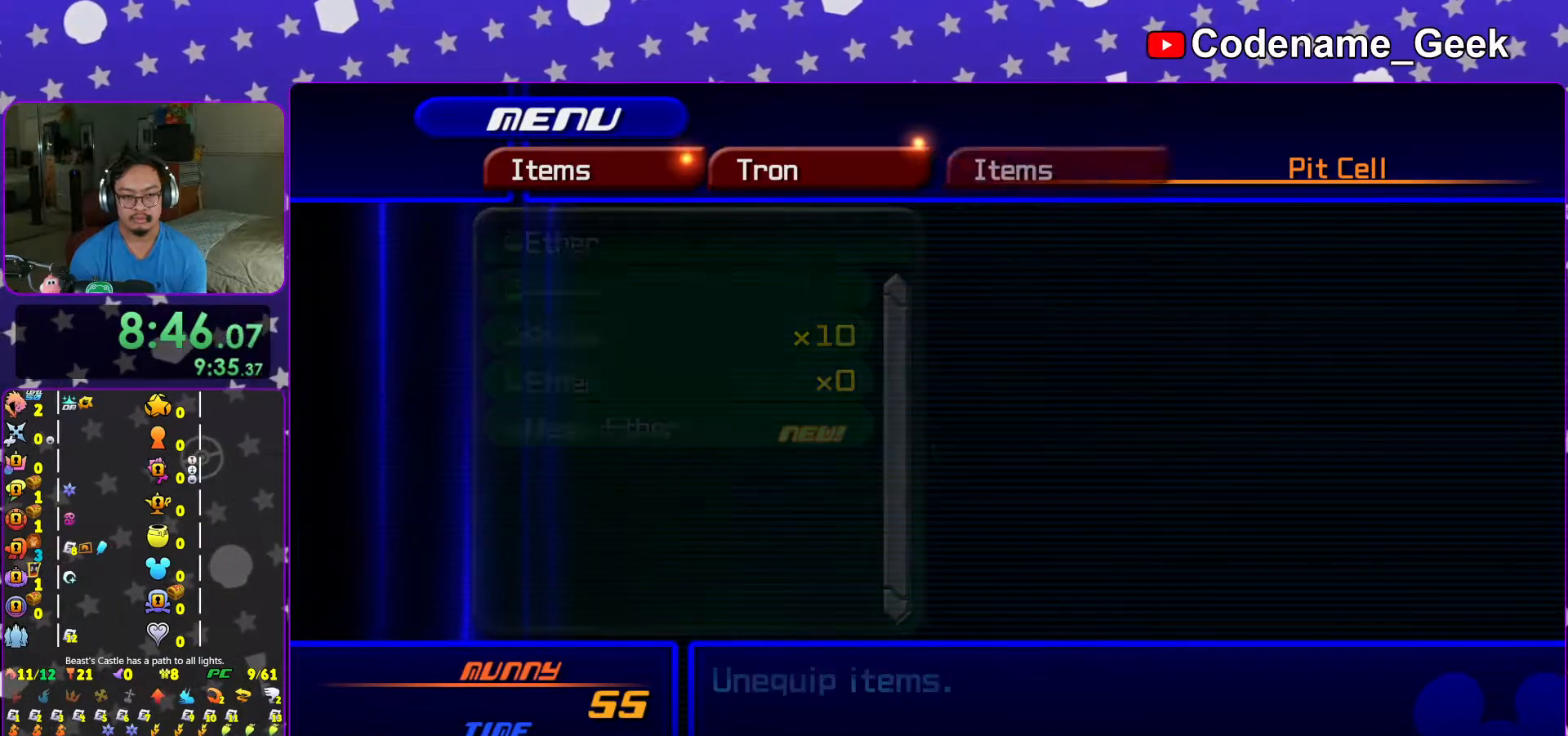
{"buttons": ["Y"], "left_stick": "center", "right_stick": "center", "events": [[17, "A", "up"], [167, "L2", "down"], [267, "L2", "up"], [417, "Y", "down"]]}
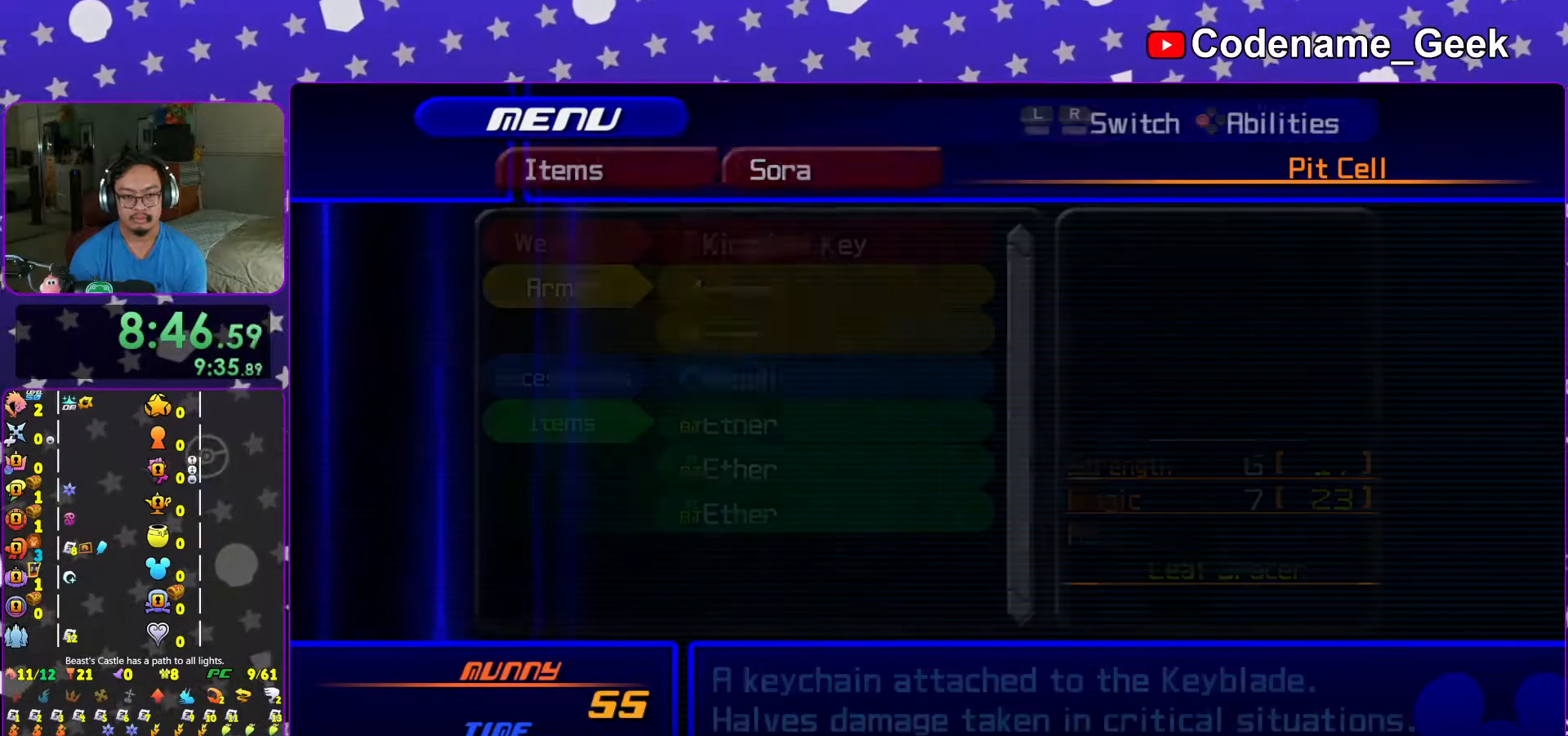
{"buttons": [], "left_stick": "center", "right_stick": "center", "events": [[17, "Y", "up"], [133, "DPAD_DOWN", "down"], [217, "DPAD_DOWN", "up"], [317, "DPAD_DOWN", "down"], [383, "DPAD_DOWN", "up"]]}
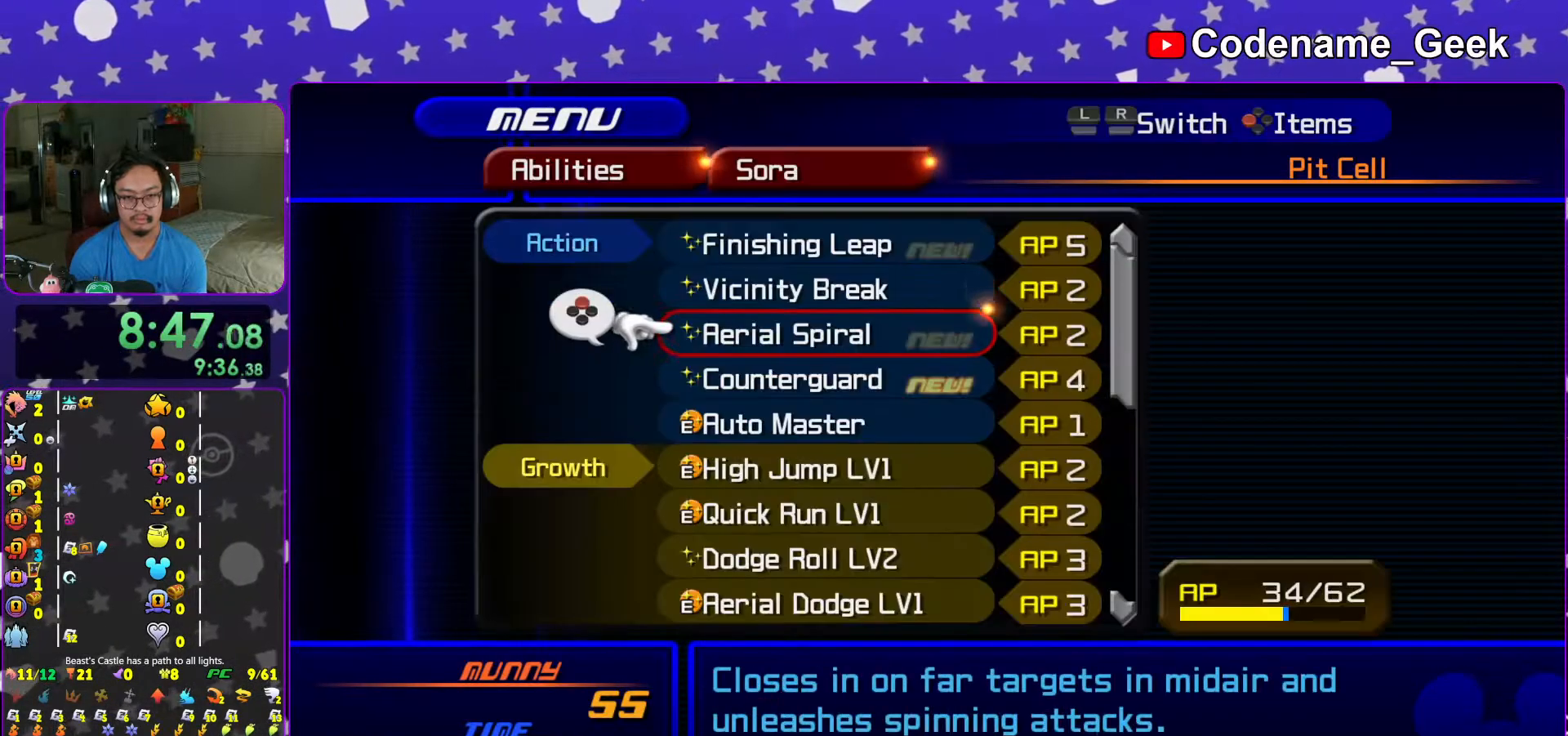
{"buttons": [], "left_stick": "center", "right_stick": "center", "events": [[17, "DPAD_DOWN", "down"], [67, "DPAD_DOWN", "up"], [167, "DPAD_UP", "down"], [267, "DPAD_UP", "up"], [317, "DPAD_UP", "down"], [467, "DPAD_UP", "up"]]}
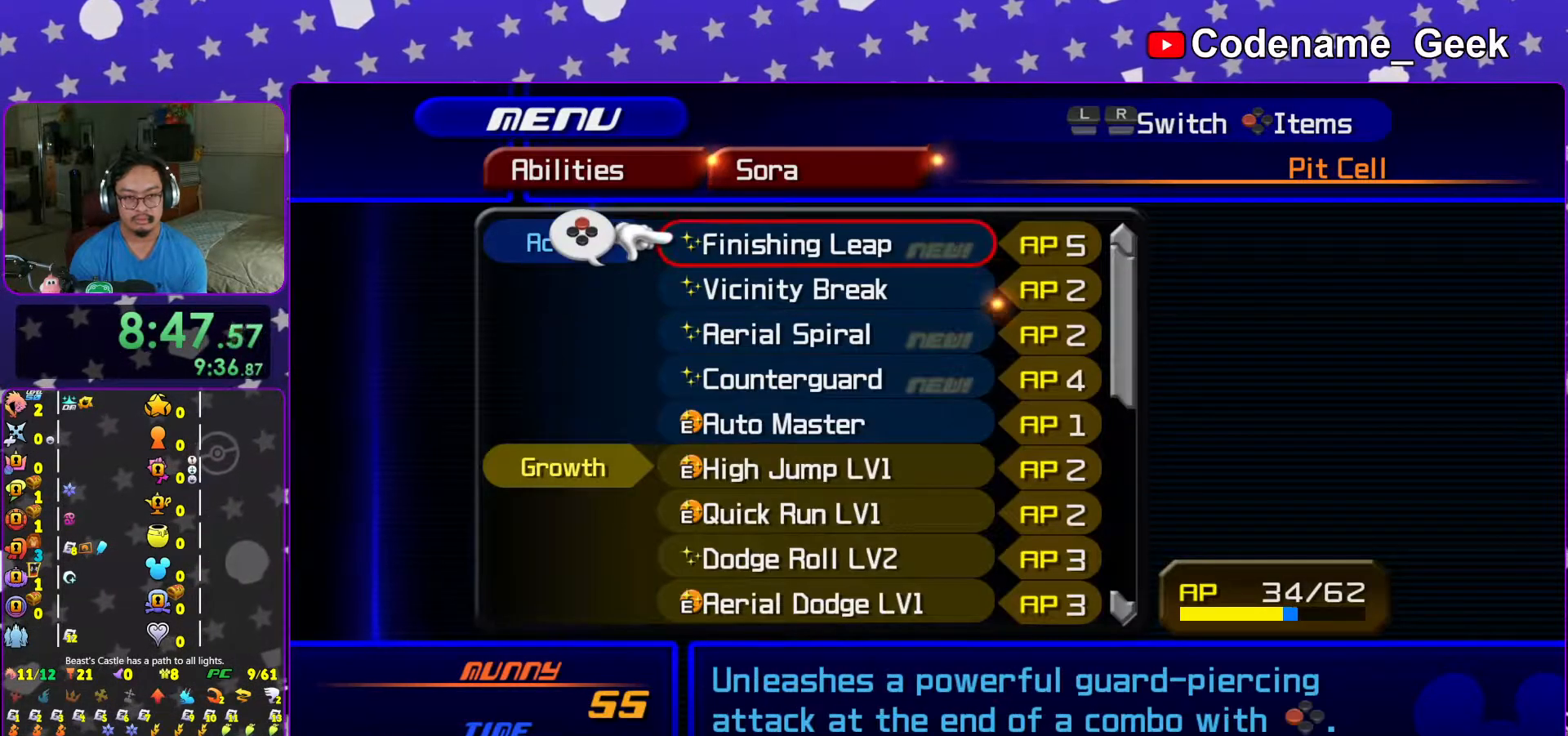
{"buttons": ["X"], "left_stick": "center", "right_stick": "center", "events": [[17, "DPAD_UP", "down"], [67, "X", "down"], [83, "DPAD_UP", "up"], [183, "X", "up"], [217, "DPAD_DOWN", "down"], [317, "DPAD_DOWN", "up"], [367, "DPAD_DOWN", "down"], [367, "DPAD_RIGHT", "down"], [433, "X", "down"], [467, "DPAD_DOWN", "up"], [467, "DPAD_RIGHT", "up"]]}
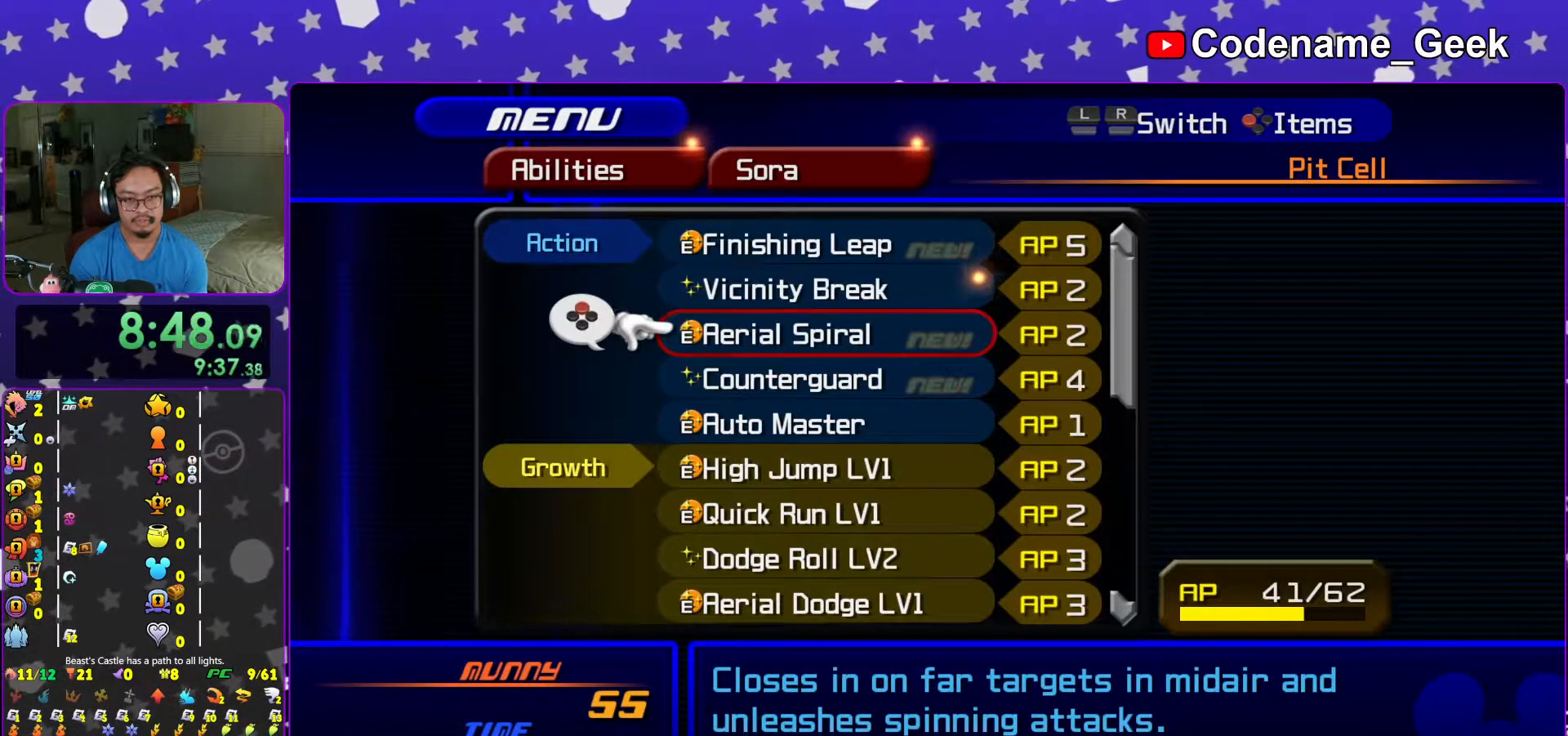
{"buttons": ["DPAD_UP"], "left_stick": "center", "right_stick": "center", "events": [[17, "X", "up"], [67, "DPAD_DOWN", "down"], [167, "DPAD_DOWN", "up"], [167, "R1", "down"], [267, "DPAD_DOWN", "down"], [267, "R1", "up"], [367, "DPAD_DOWN", "up"], [483, "DPAD_UP", "down"]]}
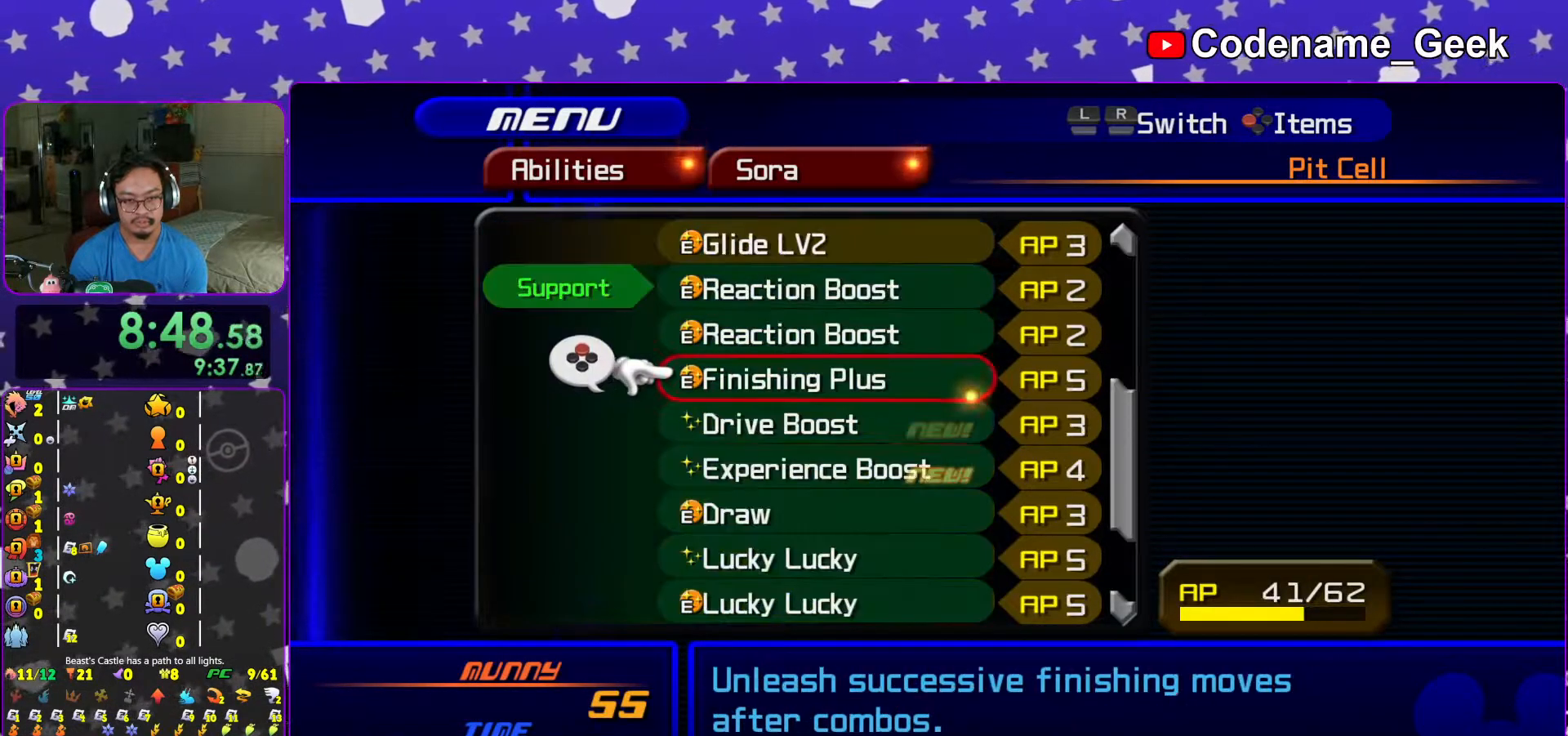
{"buttons": ["DPAD_DOWN"], "left_stick": "center", "right_stick": "center", "events": [[67, "DPAD_UP", "up"], [167, "DPAD_DOWN", "down"], [267, "DPAD_DOWN", "up"], [333, "X", "down"], [467, "DPAD_DOWN", "down"], [467, "X", "up"]]}
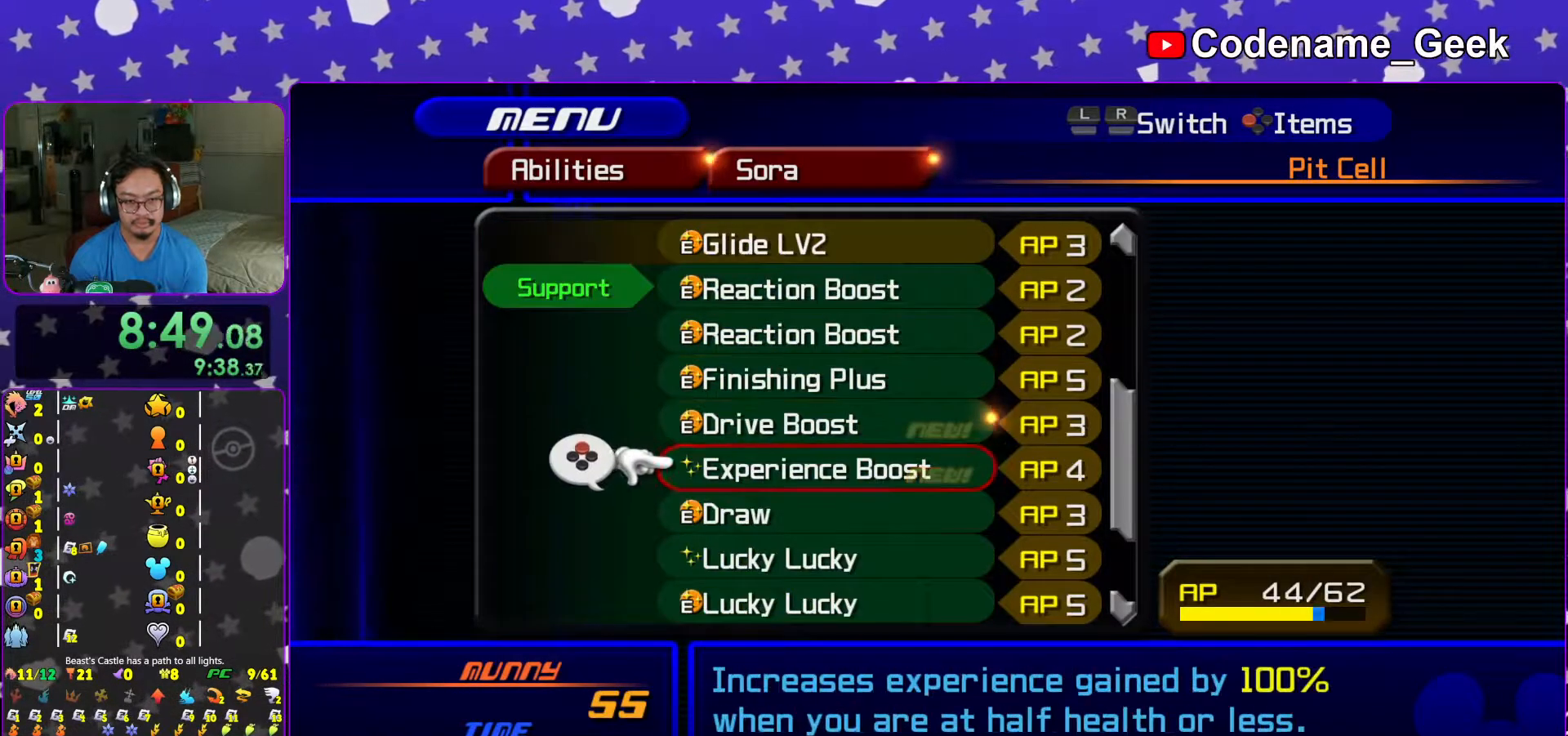
{"buttons": ["DPAD_DOWN"], "left_stick": "center", "right_stick": "center", "events": [[17, "DPAD_DOWN", "up"], [117, "X", "down"], [183, "X", "up"], [233, "DPAD_DOWN", "down"], [317, "DPAD_DOWN", "up"], [417, "DPAD_DOWN", "down"]]}
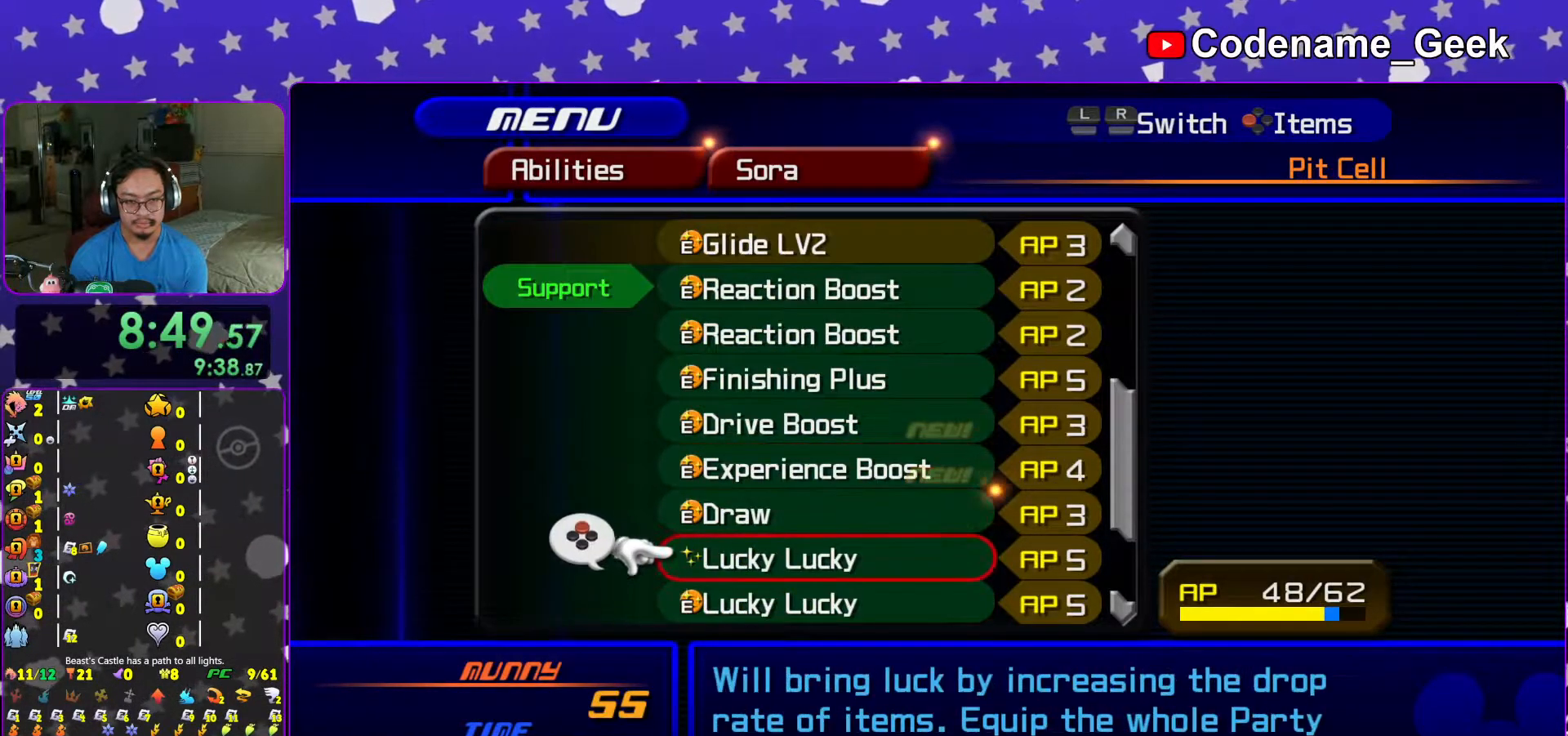
{"buttons": ["X"], "left_stick": "center", "right_stick": "center", "events": [[17, "DPAD_DOWN", "up"], [267, "X", "down"], [367, "X", "up"], [467, "X", "down"]]}
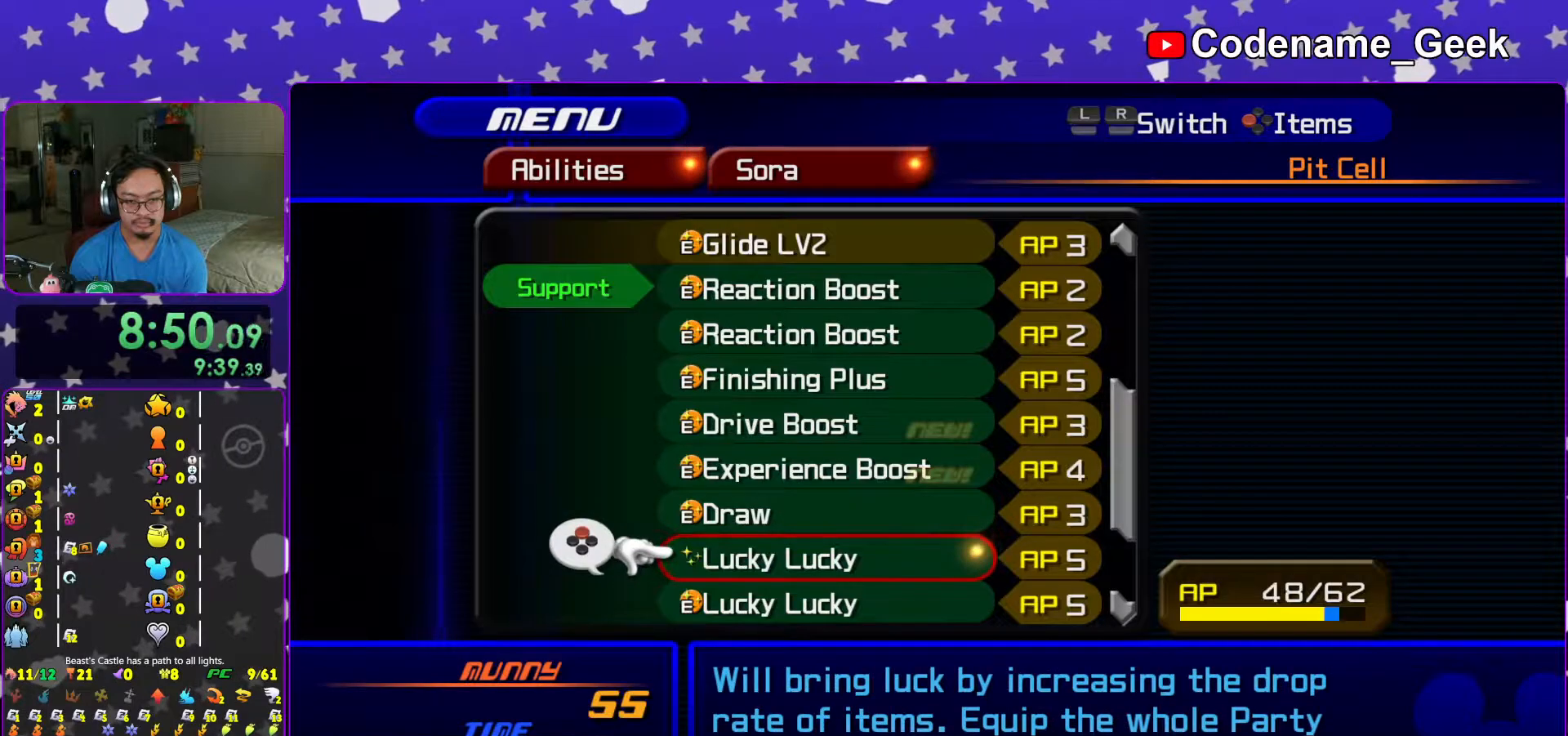
{"buttons": [], "left_stick": "center", "right_stick": "center", "events": [[17, "X", "up"], [267, "DPAD_DOWN", "down"], [367, "DPAD_DOWN", "up"], [367, "X", "down"], [467, "X", "up"]]}
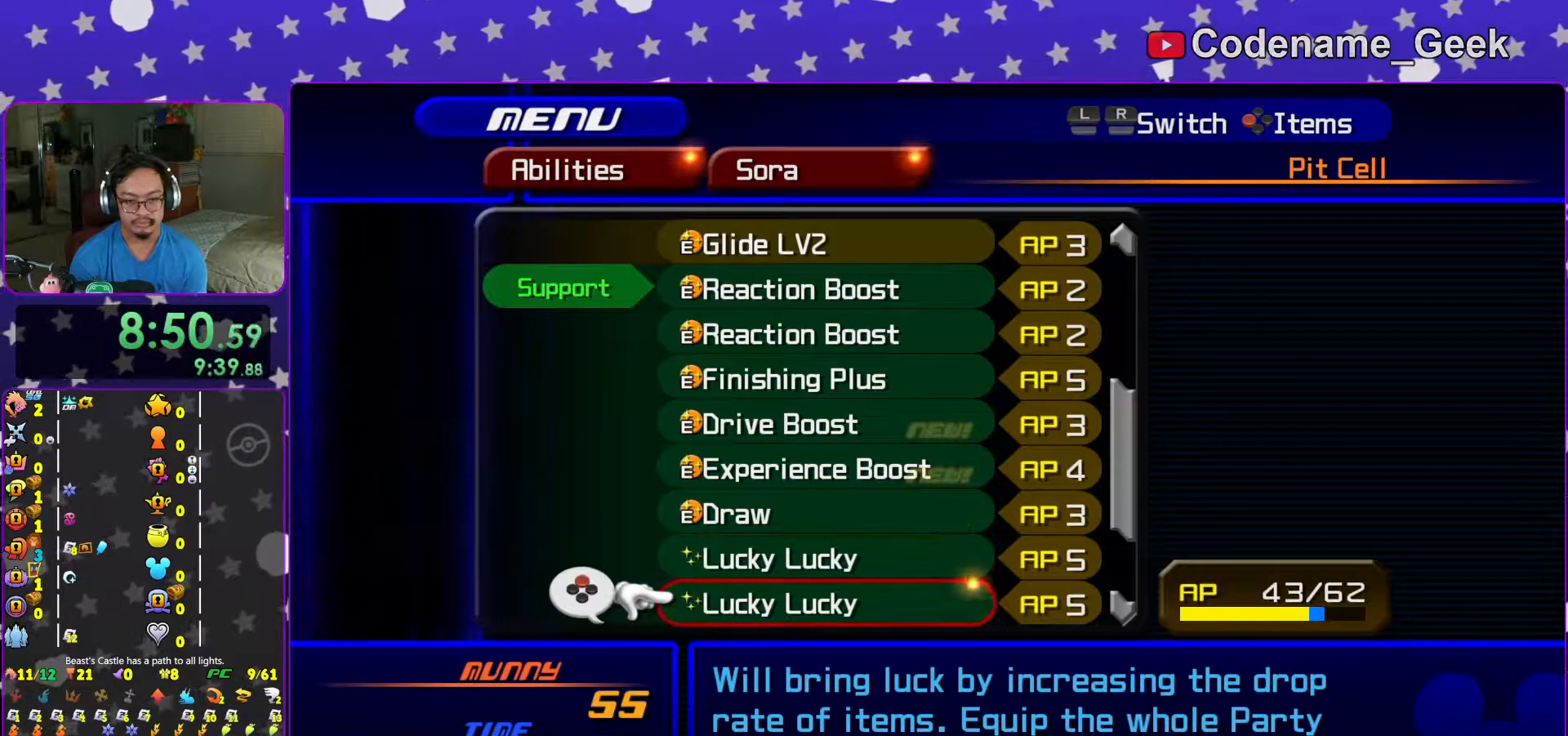
{"buttons": [], "left_stick": "center", "right_stick": "center", "events": [[17, "DPAD_UP", "down"], [83, "R1", "down"], [117, "DPAD_UP", "up"], [167, "R1", "up"], [217, "DPAD_UP", "down"], [283, "DPAD_UP", "up"], [367, "DPAD_UP", "down"], [467, "DPAD_UP", "up"]]}
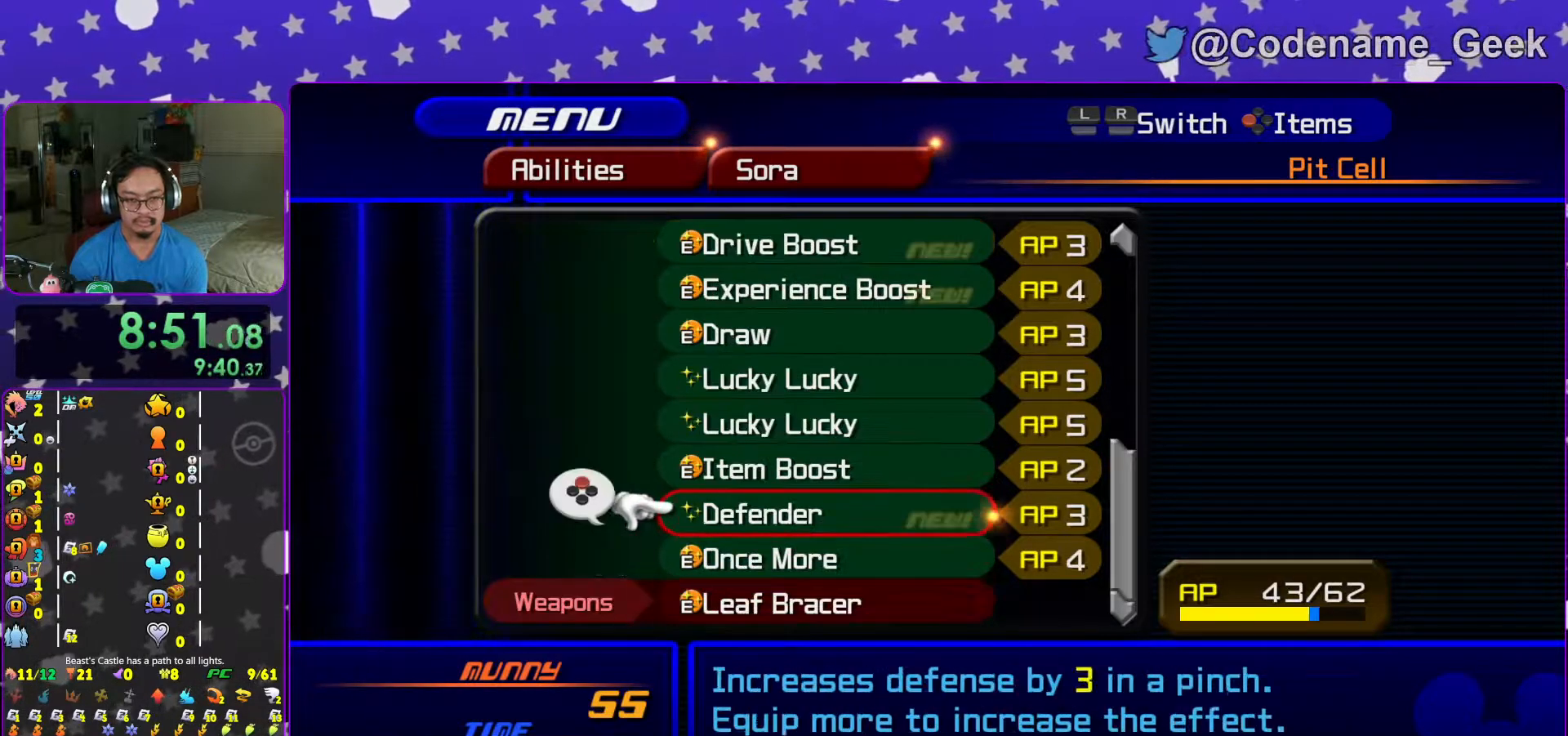
{"buttons": ["X"], "left_stick": "center", "right_stick": "center", "events": [[33, "DPAD_UP", "down"], [117, "DPAD_UP", "up"], [283, "DPAD_DOWN", "down"], [367, "DPAD_DOWN", "up"], [433, "X", "down"]]}